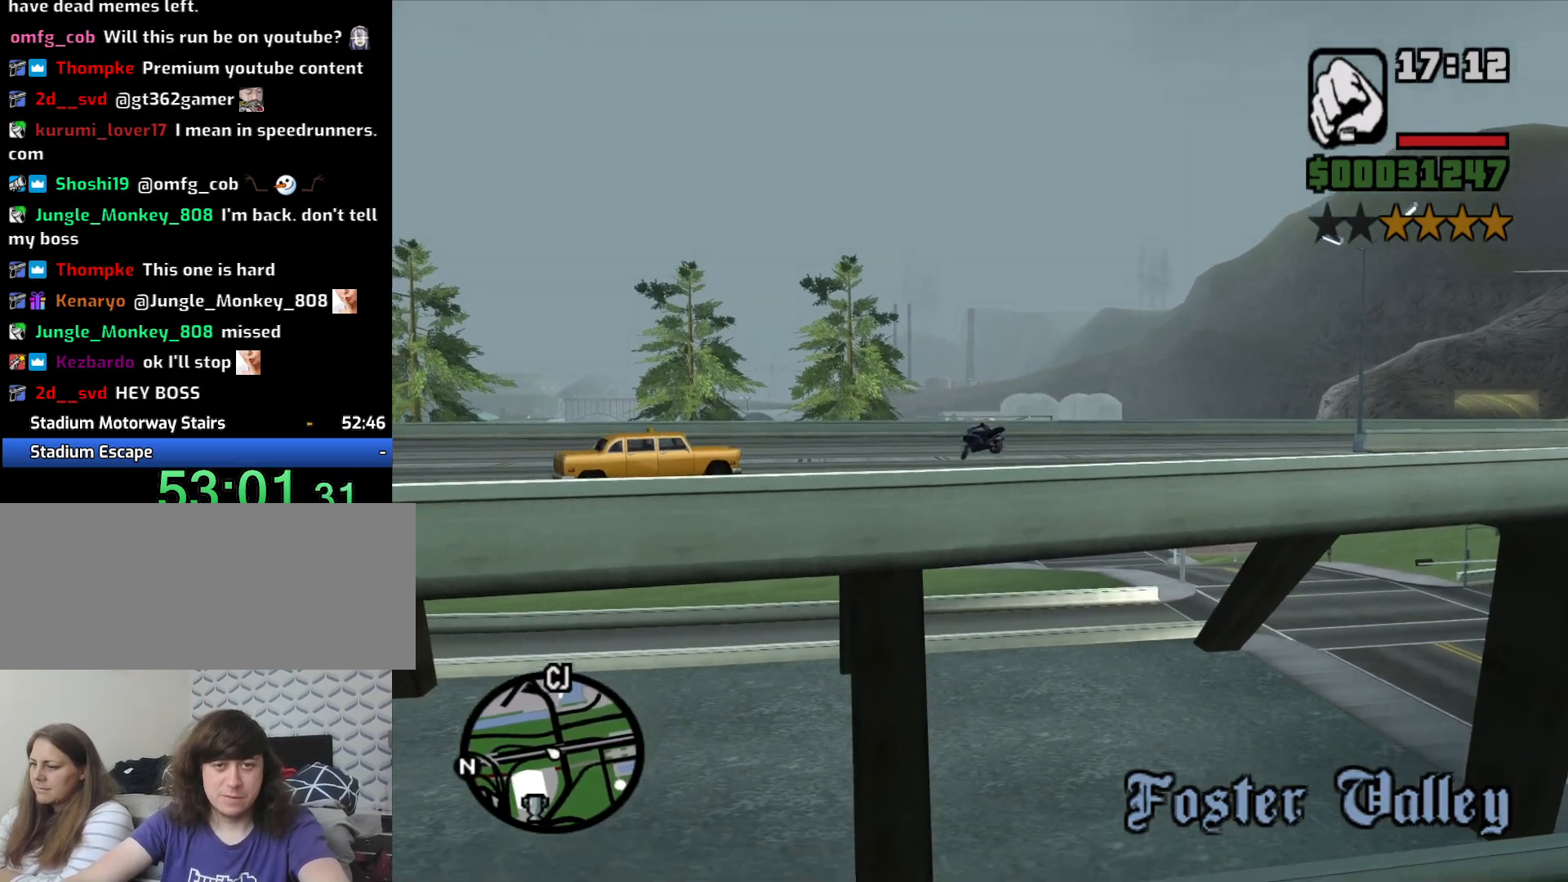
Gameplay with keyboard and mouse; each line is a JSON object with the keys and mouse buttons held at the frame after it. "events" lists presses ("down") and releases ("up") of "1", "2", "3", "4", "5", "6", "8", "a", "alt", "c", "ctrl", "d", "down", "e", "escape", "f", "f1", "f2", "f3", "g", "h", "left", "q", "r", "right", "s", "shift", "space", "t", "tab", "up", "v", "w", "x", "z", "mouse_left", "mouse_middle", "mouse_right", "mouse_wheel_up" and "mouse_wheel_down" between this image and that frame as [ms after this image, input, new state], when the widget could be followed in between. "mouse_left", "mouse_middle", "mouse_right", "mouse_wheel_up", "mouse_wheel_down" = the "left", "middle", "right", "wheel_up", "wheel_down" buttons of the "mouse" list. No other keys are recorded. Mouse movement is not recorded.
{"keys": ["d", "space"], "mouse": [], "events": []}
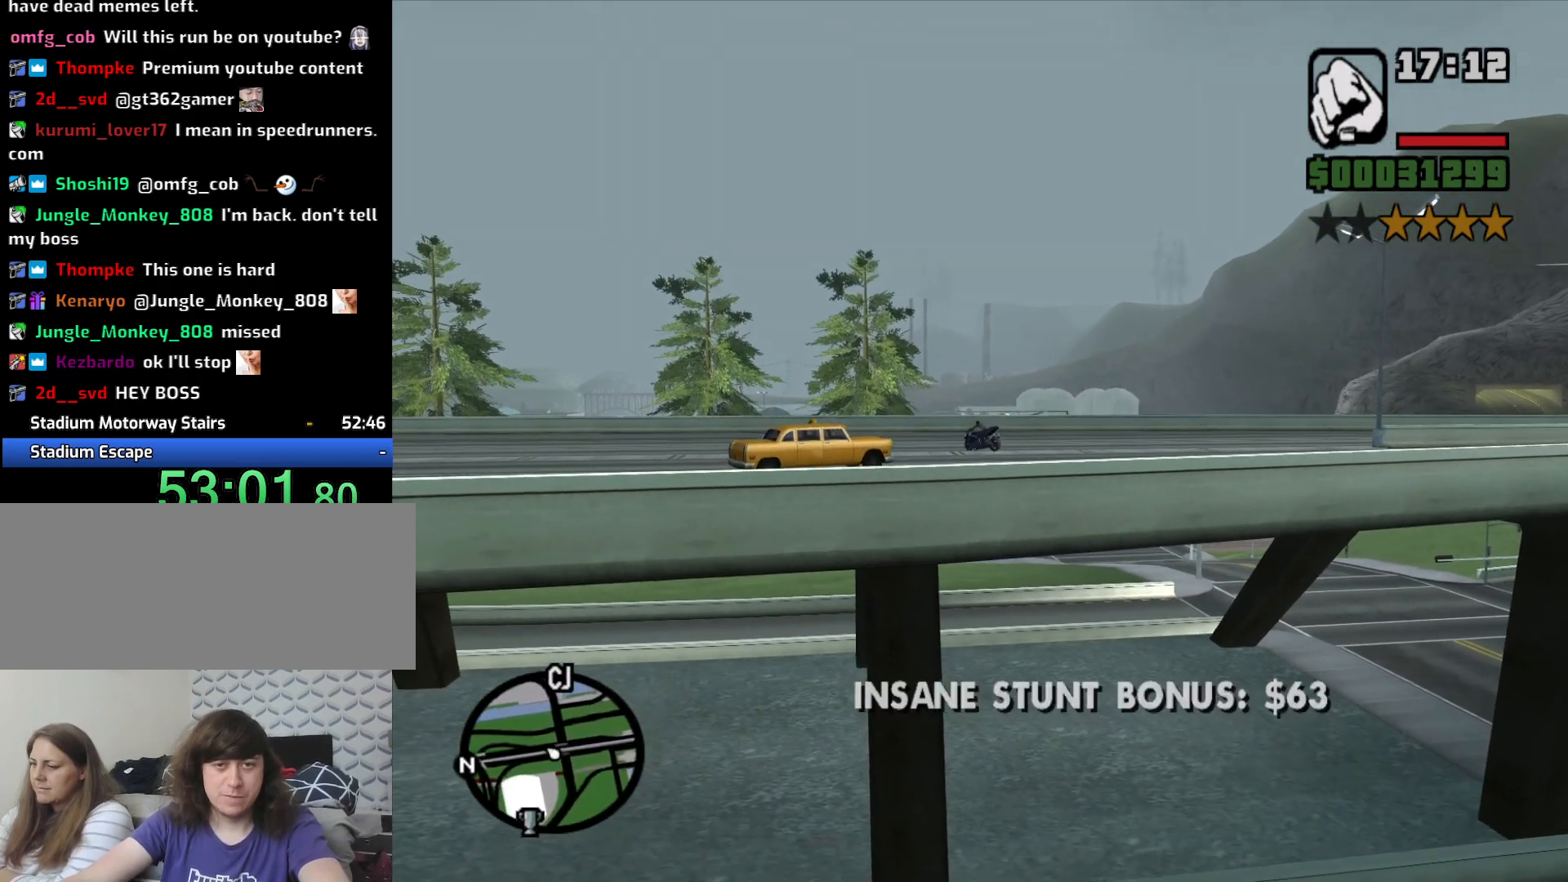
{"keys": ["5", "d", "space"], "mouse": [], "events": [[317, "5", "down"]]}
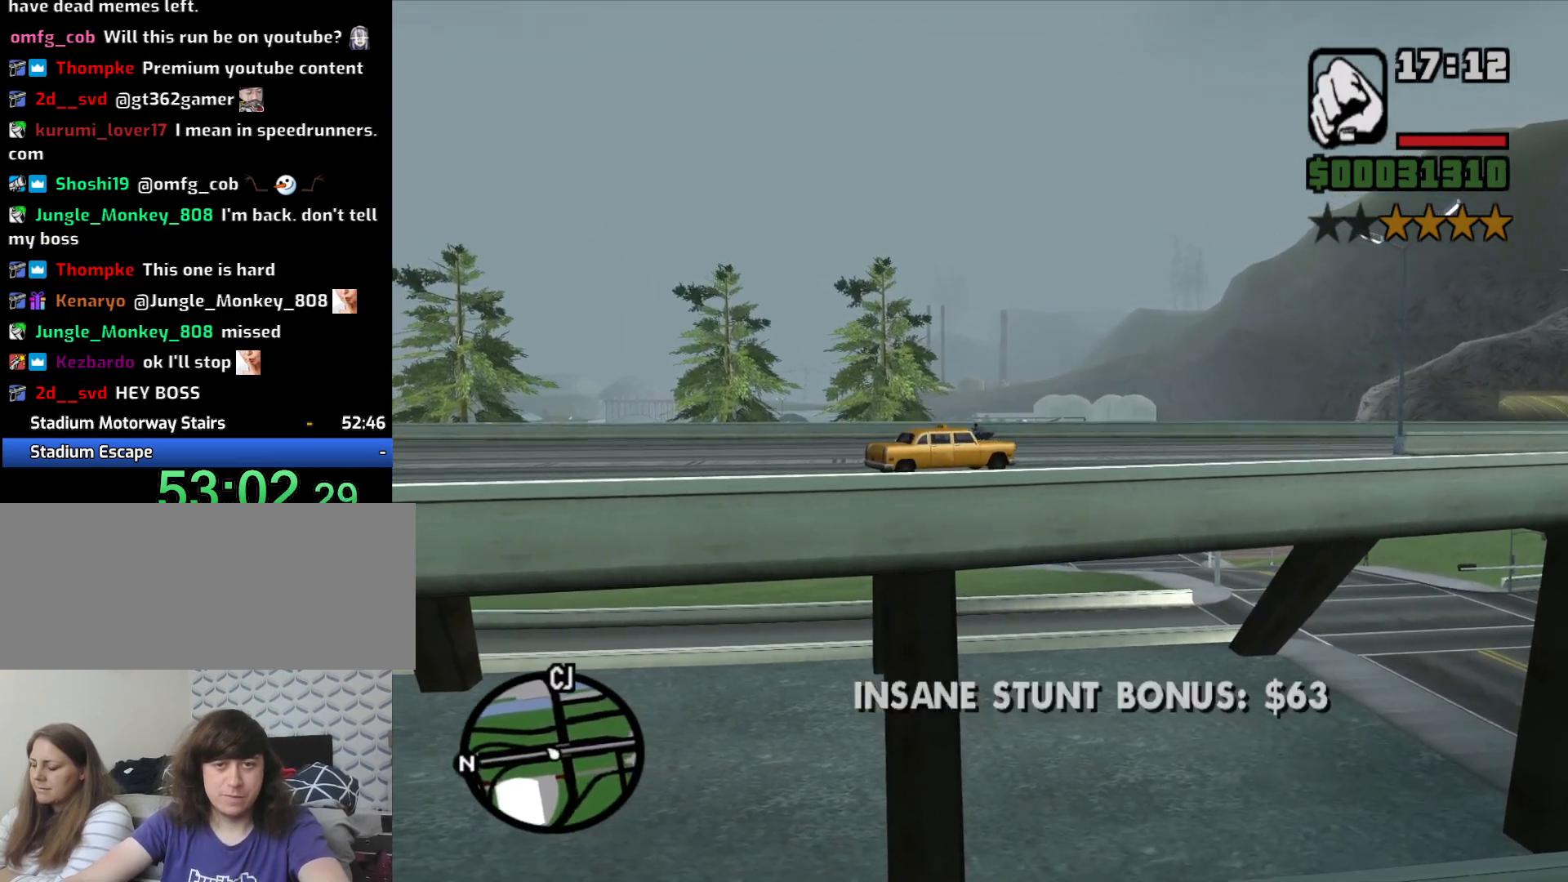
{"keys": ["5", "d", "space"], "mouse": [], "events": []}
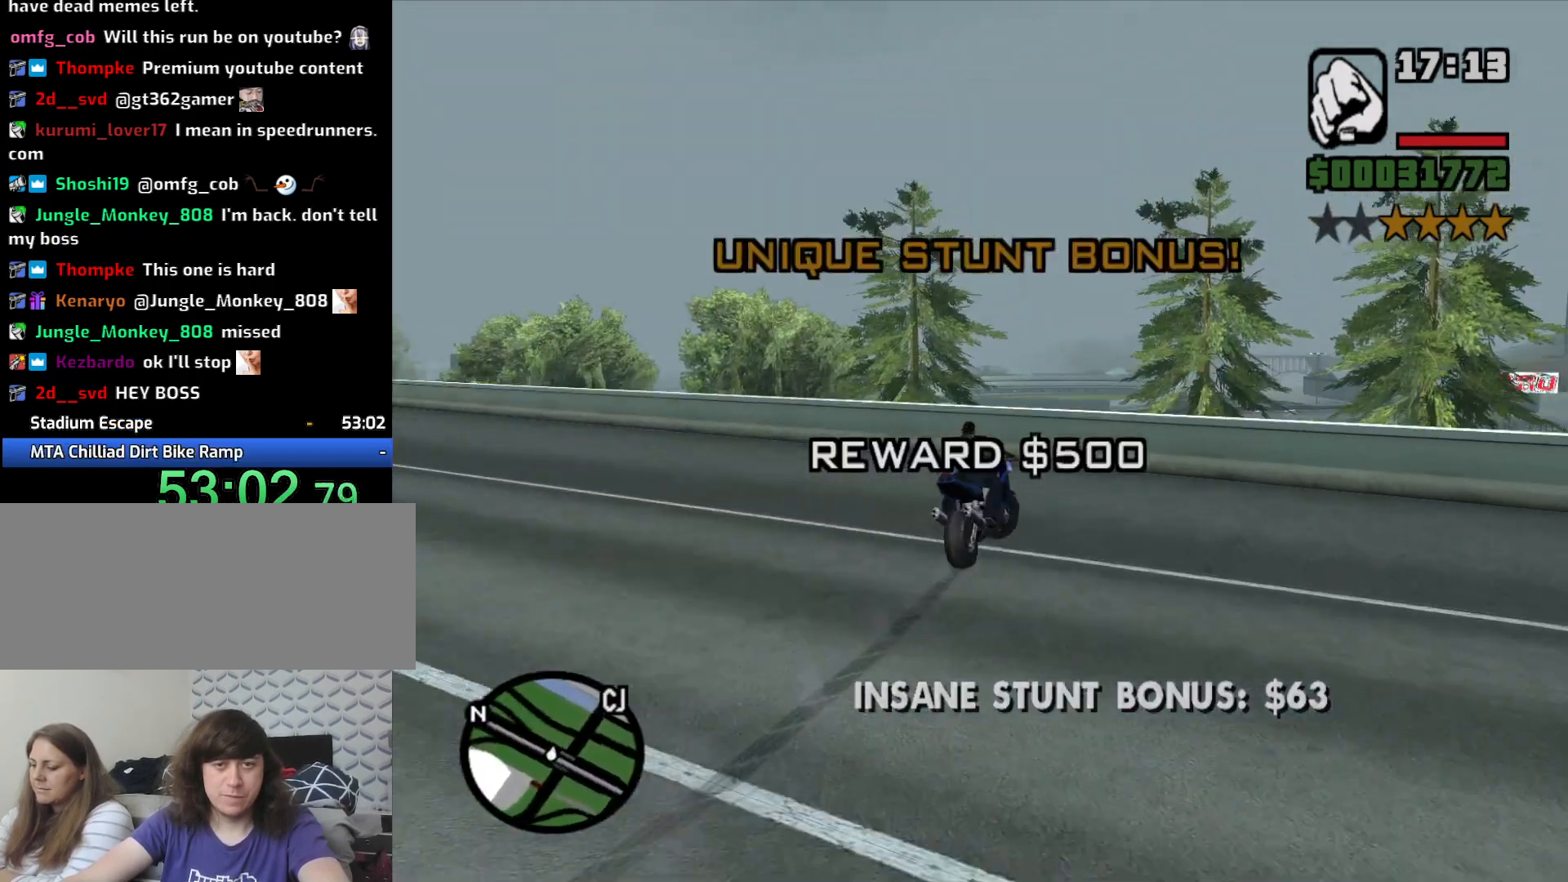
{"keys": ["d"], "mouse": [], "events": [[200, "5", "up"], [250, "space", "up"]]}
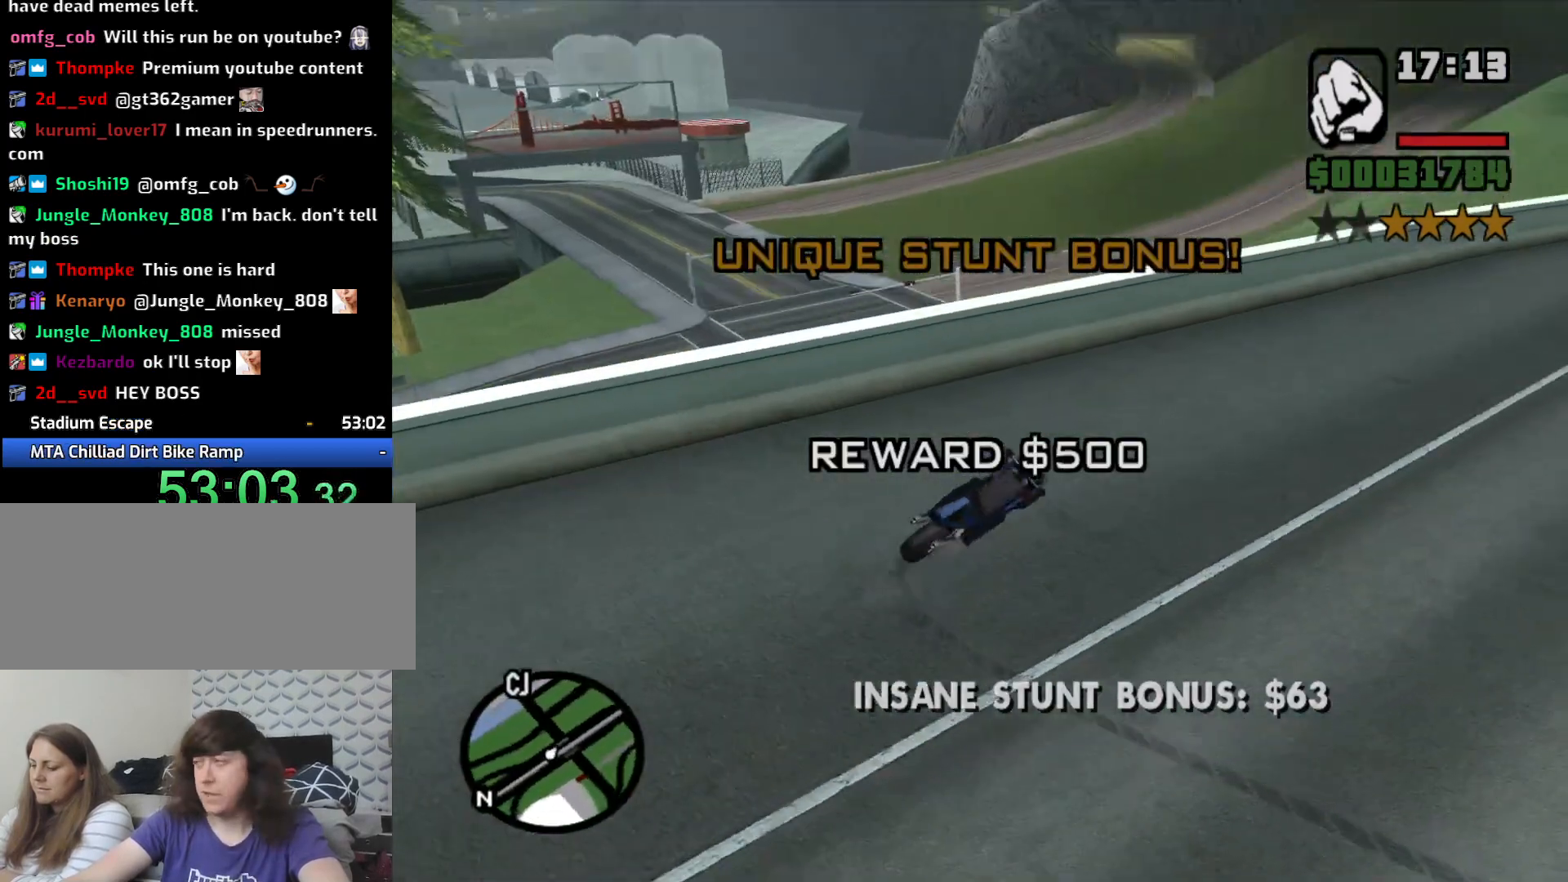
{"keys": ["2", "w"], "mouse": [], "events": [[33, "w", "down"], [83, "2", "down"], [217, "2", "up"], [300, "2", "down"], [400, "2", "up"], [500, "2", "down"], [500, "d", "up"]]}
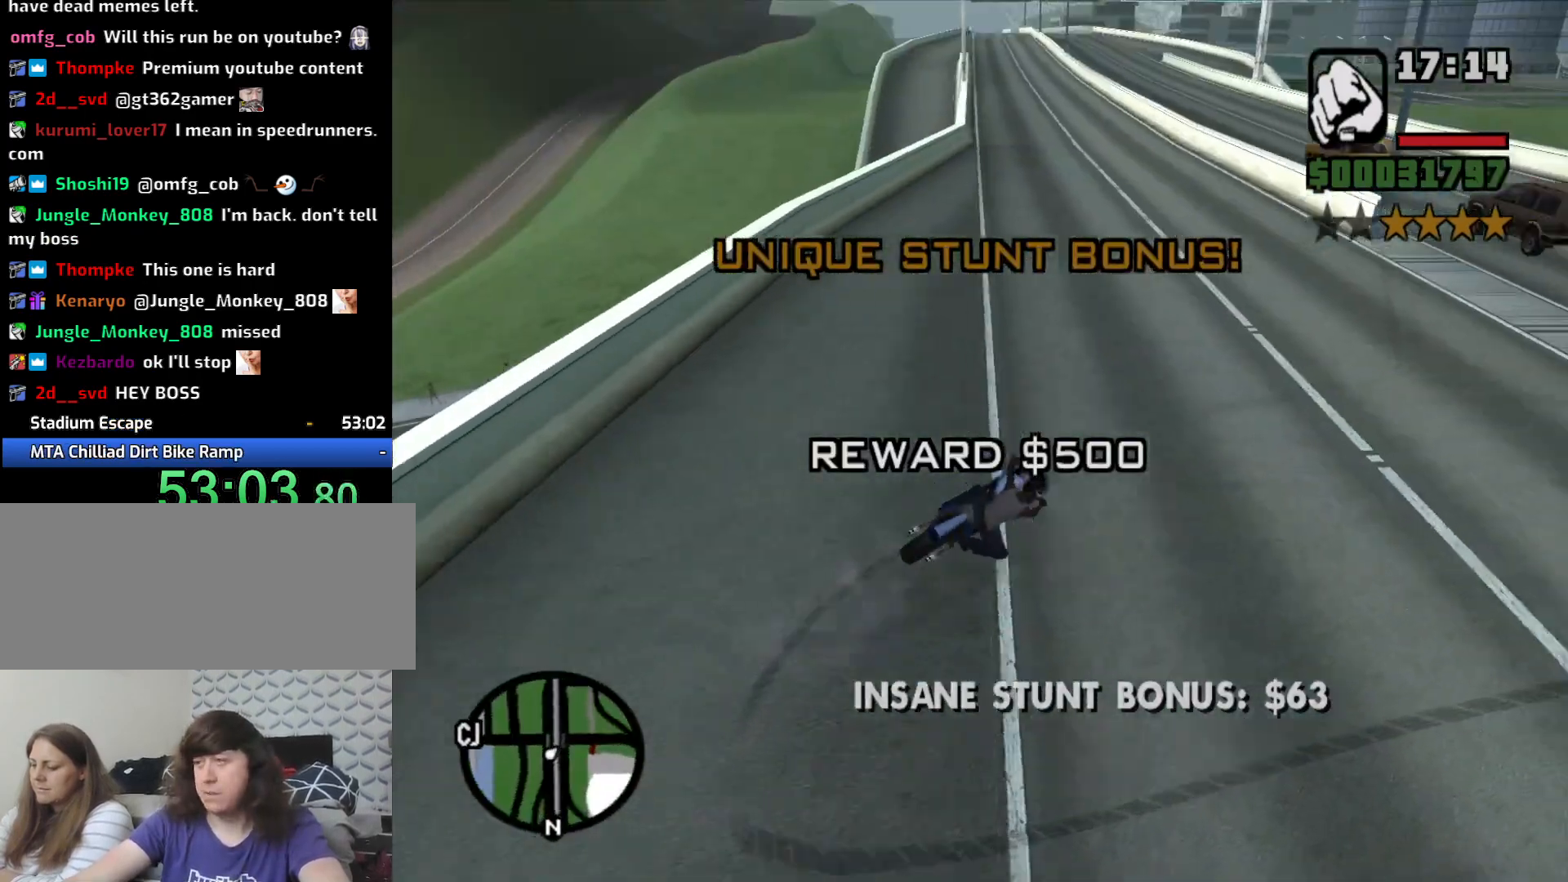
{"keys": ["a"], "mouse": [], "events": [[83, "2", "up"], [183, "2", "down"], [233, "a", "down"], [283, "2", "up"], [383, "2", "down"], [467, "2", "up"], [467, "w", "up"]]}
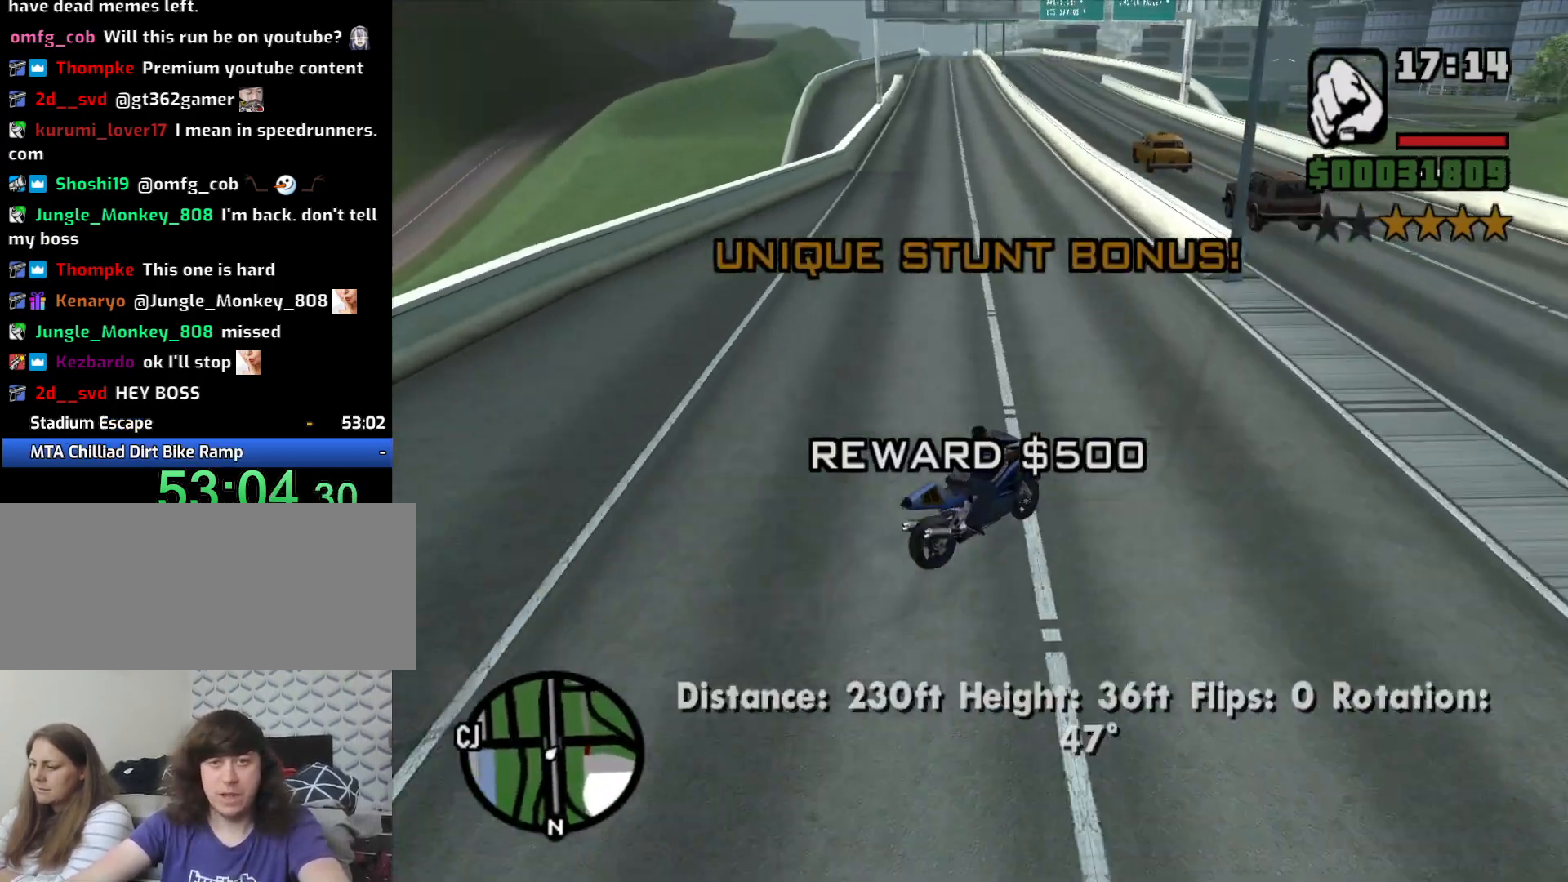
{"keys": ["2", "d"], "mouse": [], "events": [[200, "a", "up"], [200, "d", "down"], [433, "2", "down"]]}
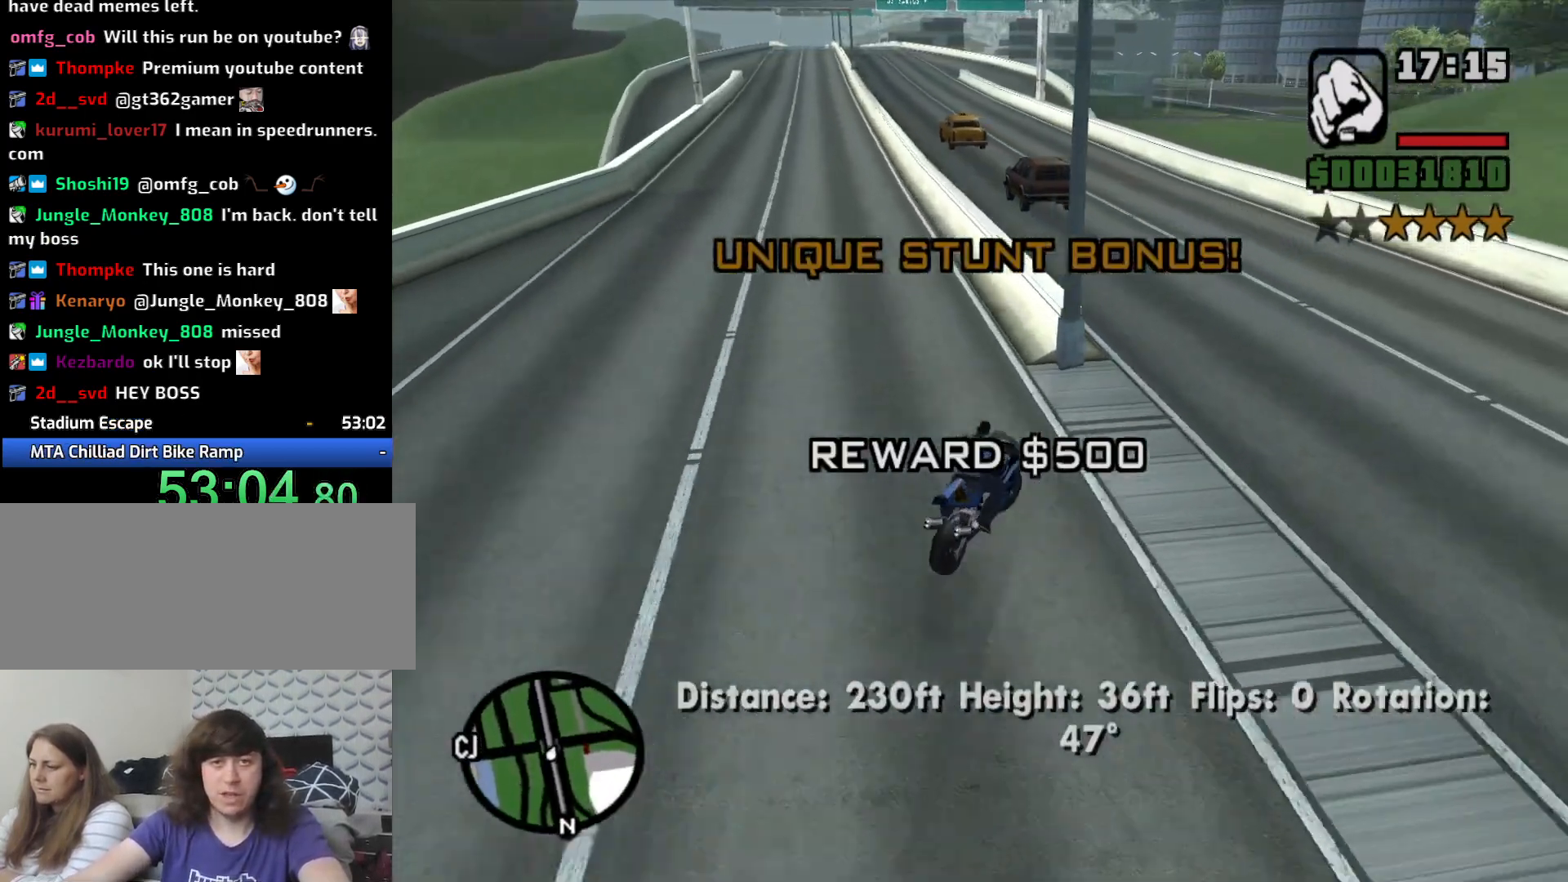
{"keys": ["a", "w"], "mouse": [], "events": [[17, "2", "up"], [17, "w", "down"], [67, "a", "down"], [117, "d", "up"], [167, "w", "up"], [300, "w", "down"], [400, "2", "down"], [450, "2", "up"]]}
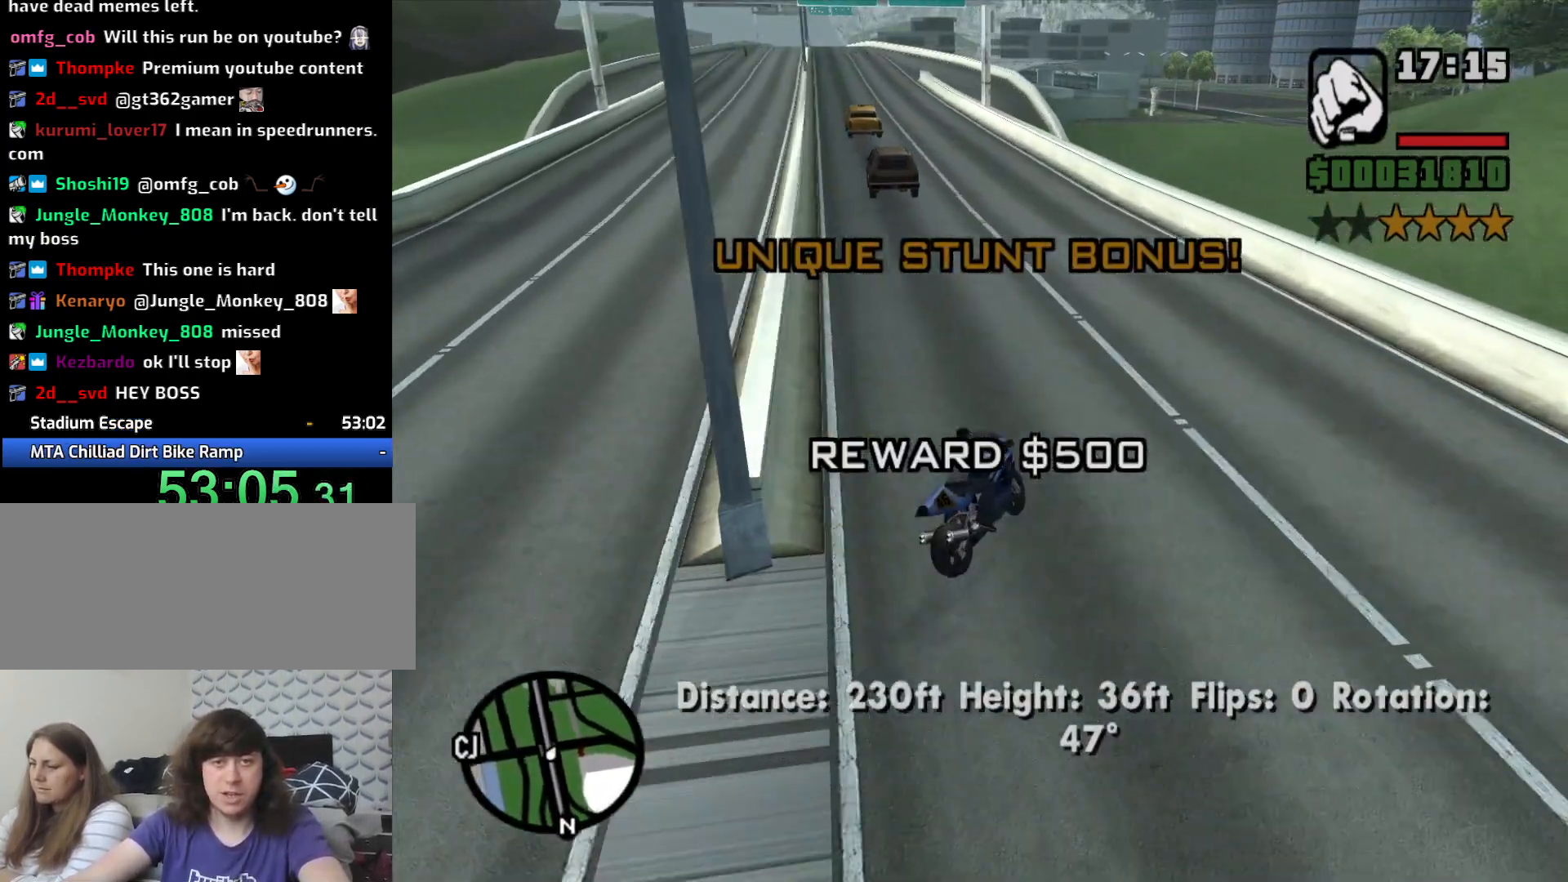
{"keys": ["a", "w"], "mouse": [], "events": [[50, "2", "down"], [133, "2", "up"], [233, "2", "down"], [333, "2", "up"], [417, "2", "down"], [500, "2", "up"]]}
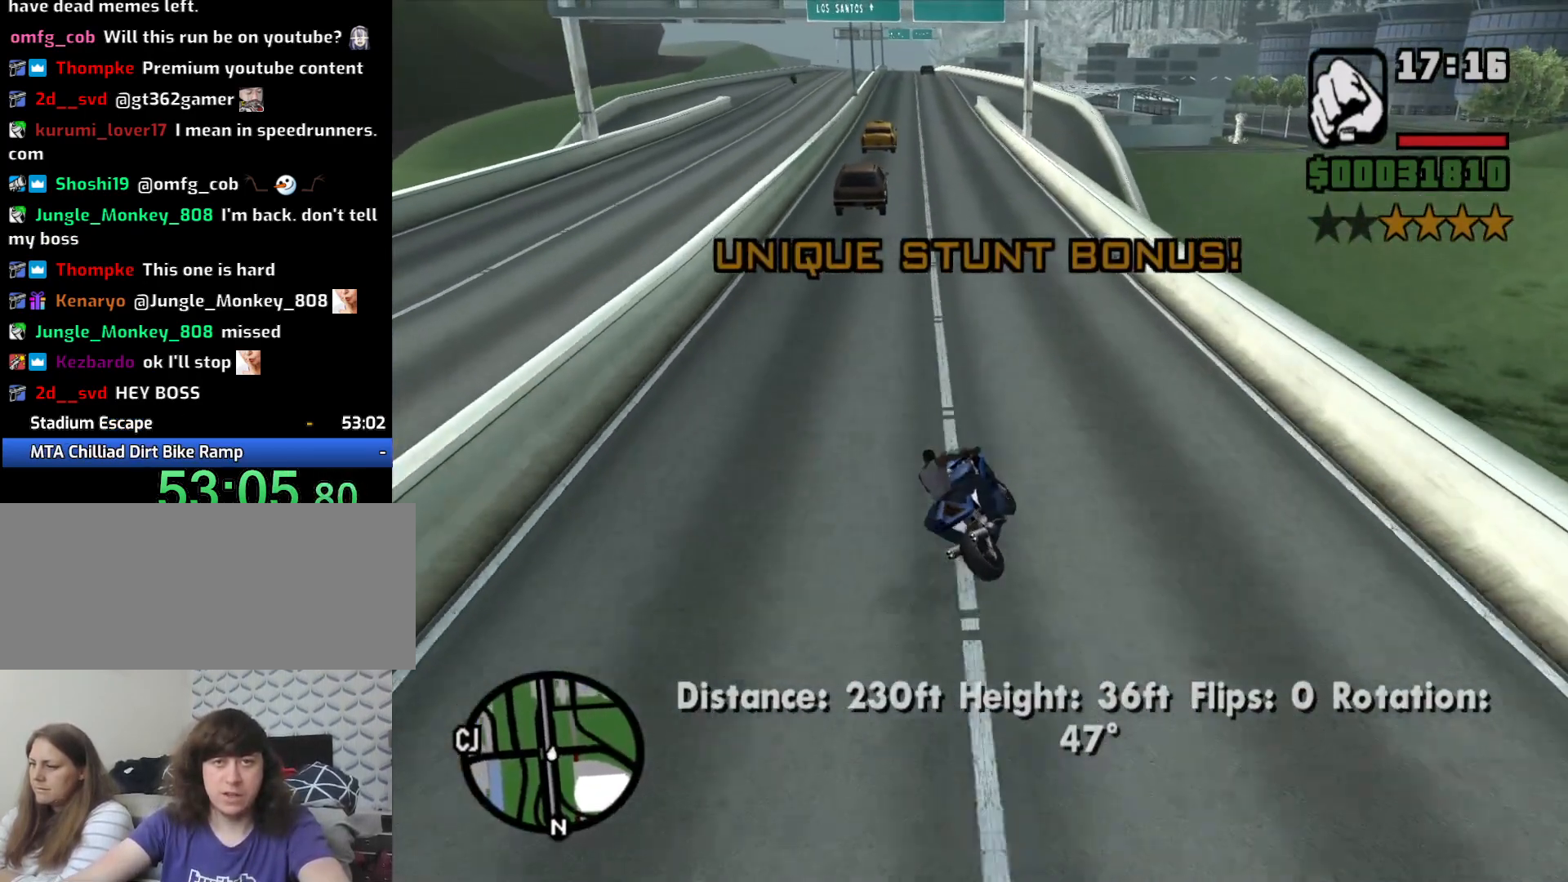
{"keys": ["2", "w"], "mouse": [], "events": [[100, "2", "down"], [200, "2", "up"], [250, "a", "up"], [300, "2", "down"], [333, "2", "up"], [433, "2", "down"]]}
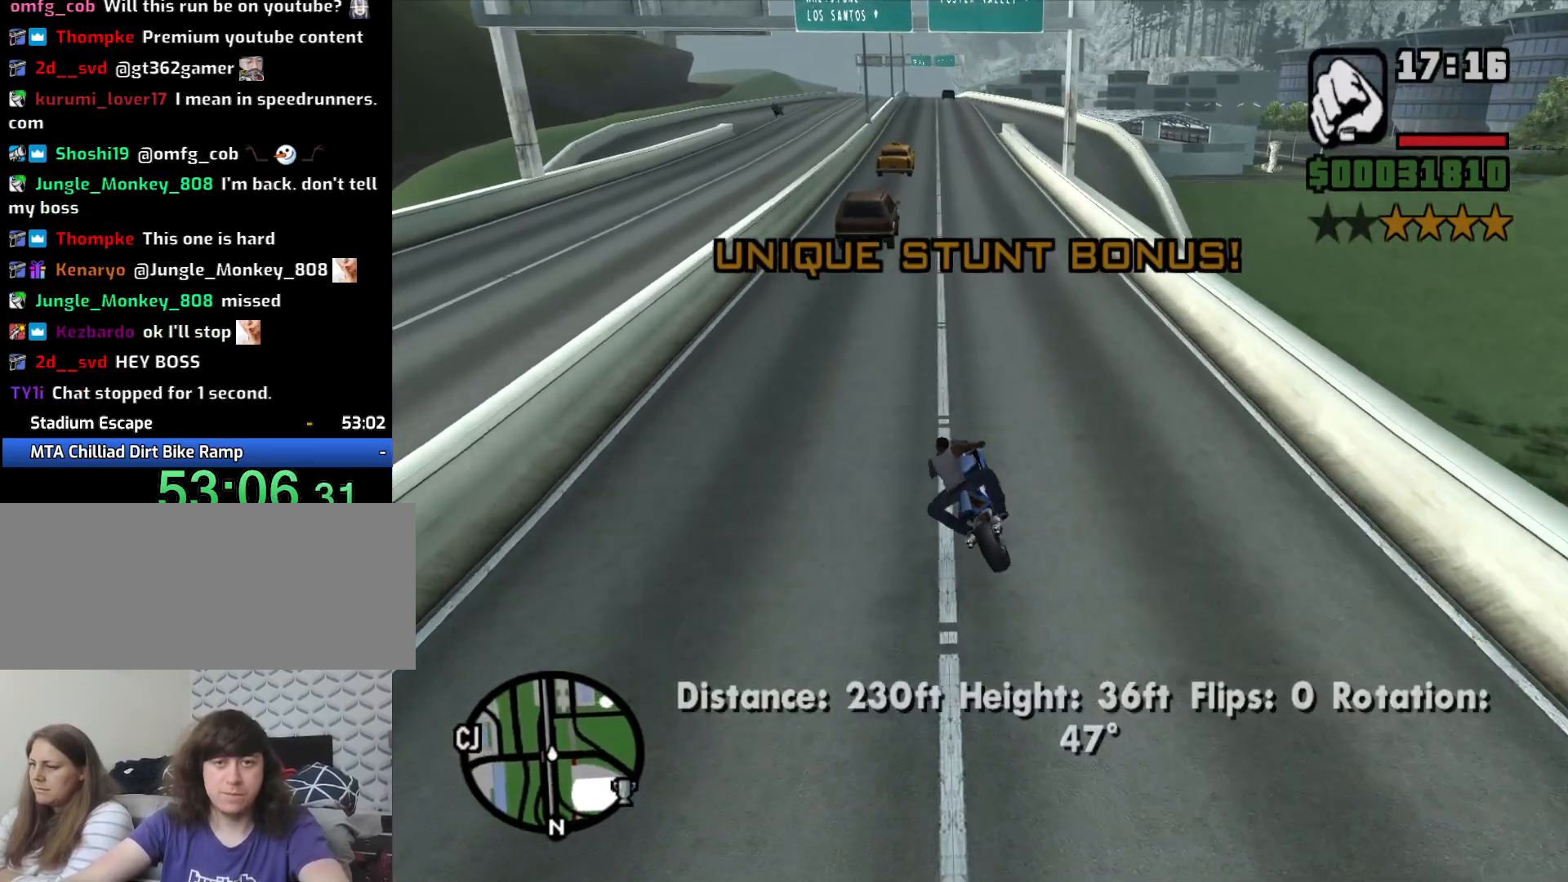
{"keys": ["2", "w"], "mouse": [], "events": [[33, "2", "up"], [83, "d", "down"], [133, "2", "down"], [217, "2", "up"], [217, "d", "up"], [300, "2", "down"], [400, "2", "up"], [450, "2", "down"]]}
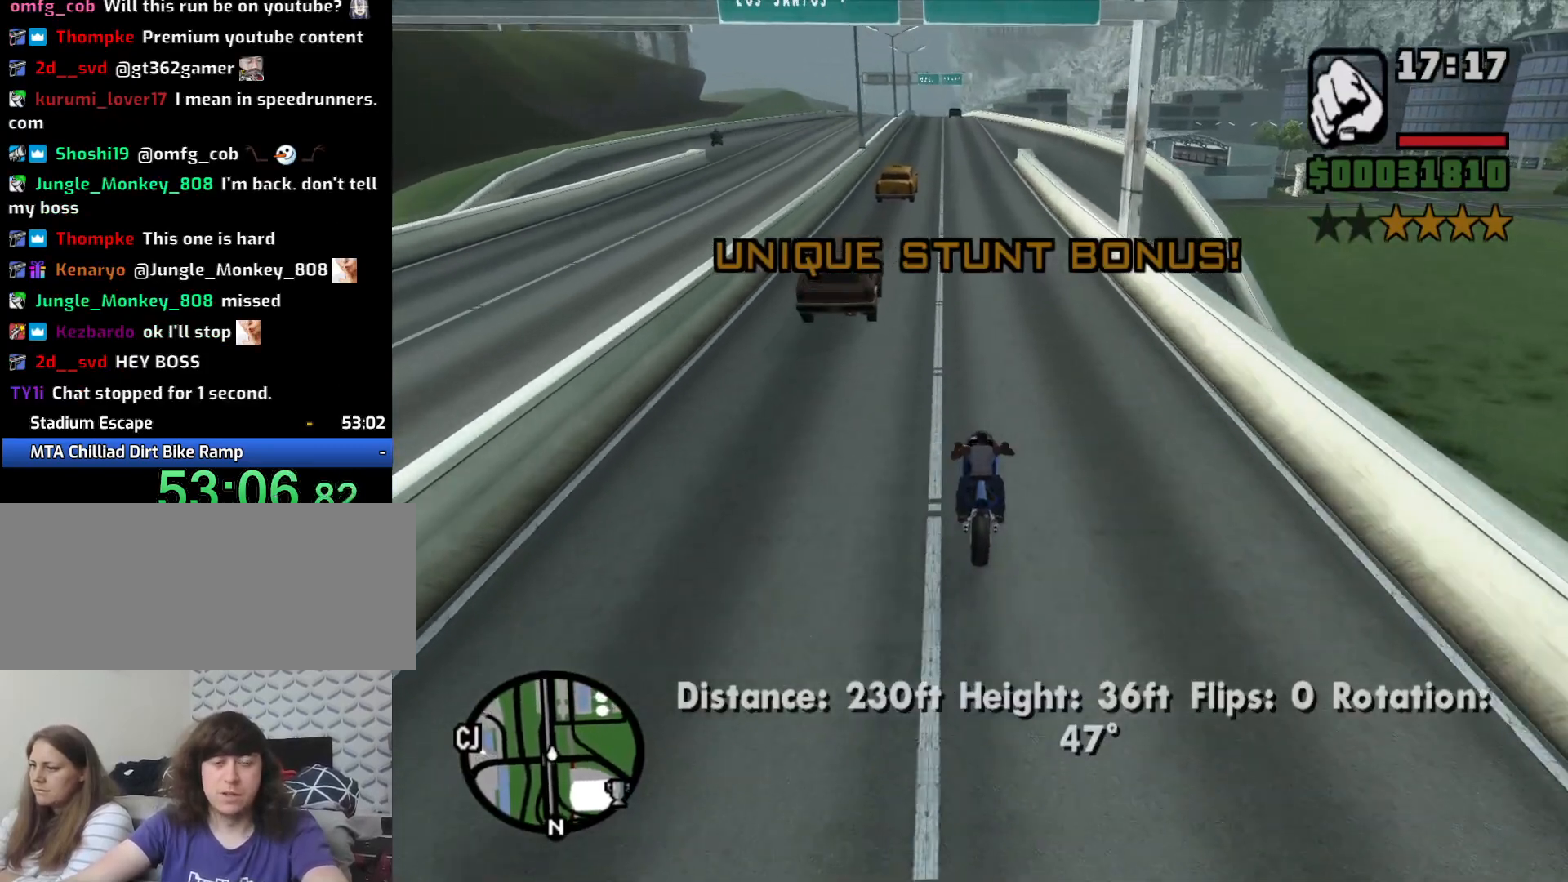
{"keys": ["w"], "mouse": [], "events": [[83, "2", "up"], [183, "2", "down"], [233, "2", "up"], [367, "2", "down"], [417, "2", "up"]]}
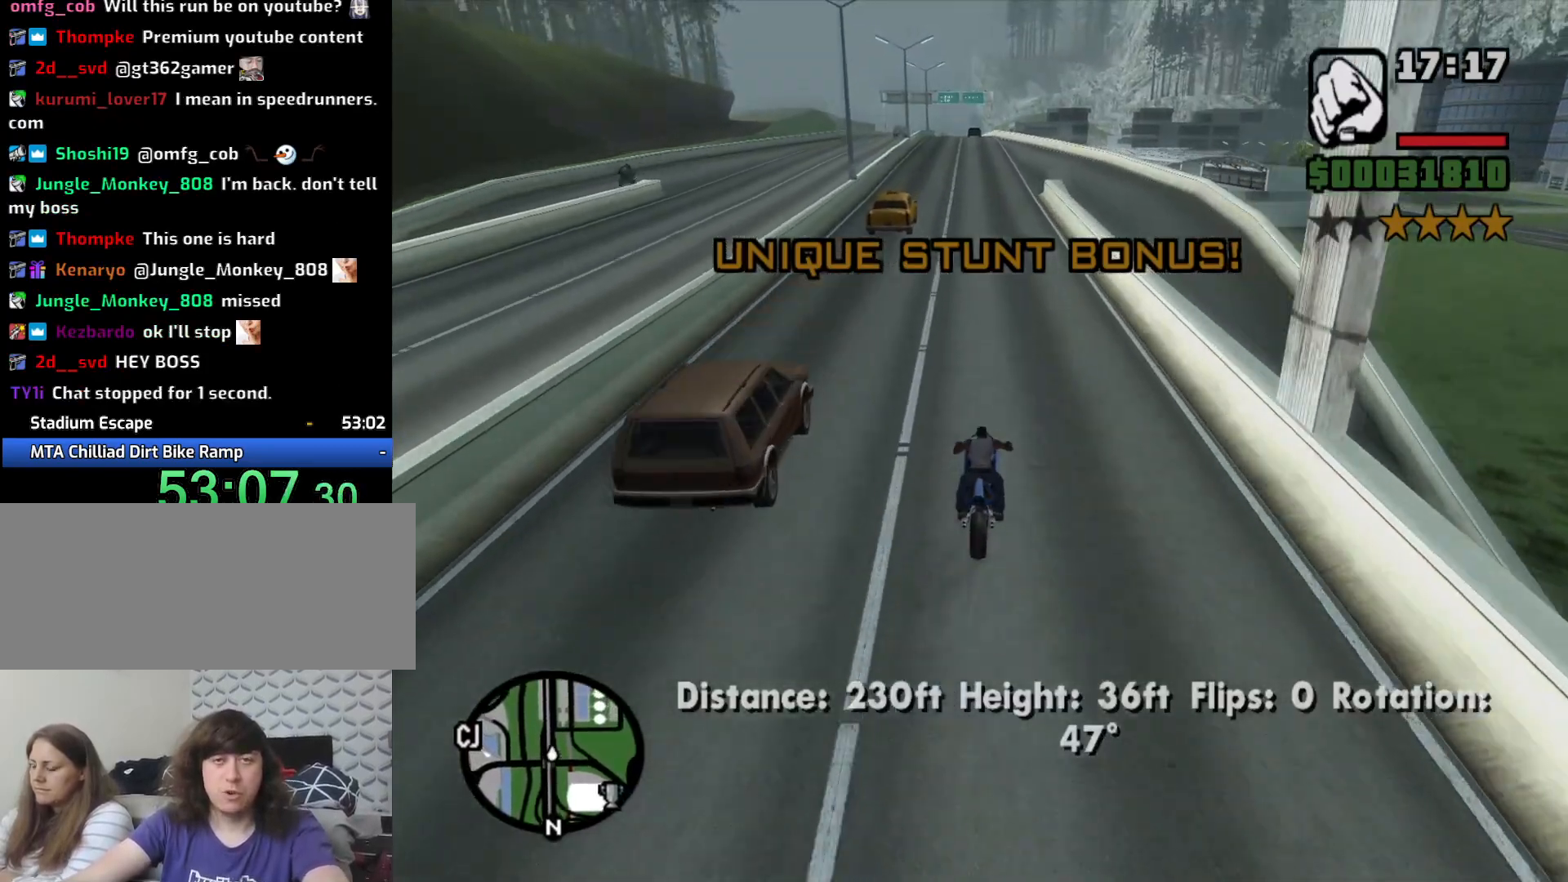
{"keys": ["w"], "mouse": [], "events": [[17, "2", "down"], [117, "2", "up"], [200, "2", "down"], [200, "a", "down"], [300, "2", "up"], [350, "a", "up"], [400, "2", "down"], [483, "2", "up"]]}
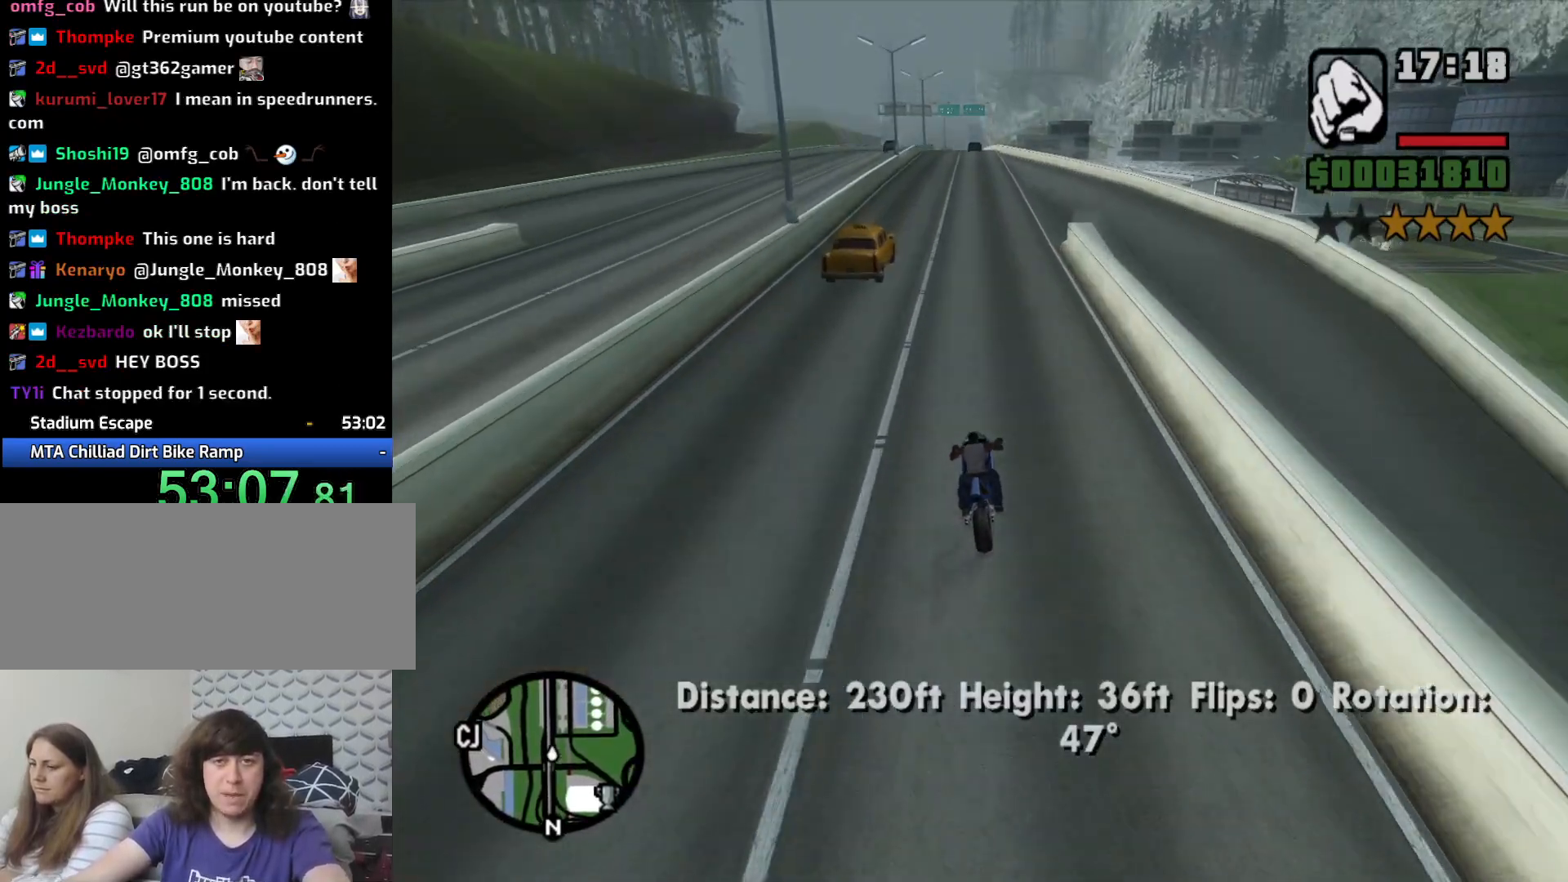
{"keys": ["2", "w"], "mouse": [], "events": [[67, "2", "down"], [167, "2", "up"], [317, "2", "down"], [350, "2", "up"], [450, "2", "down"]]}
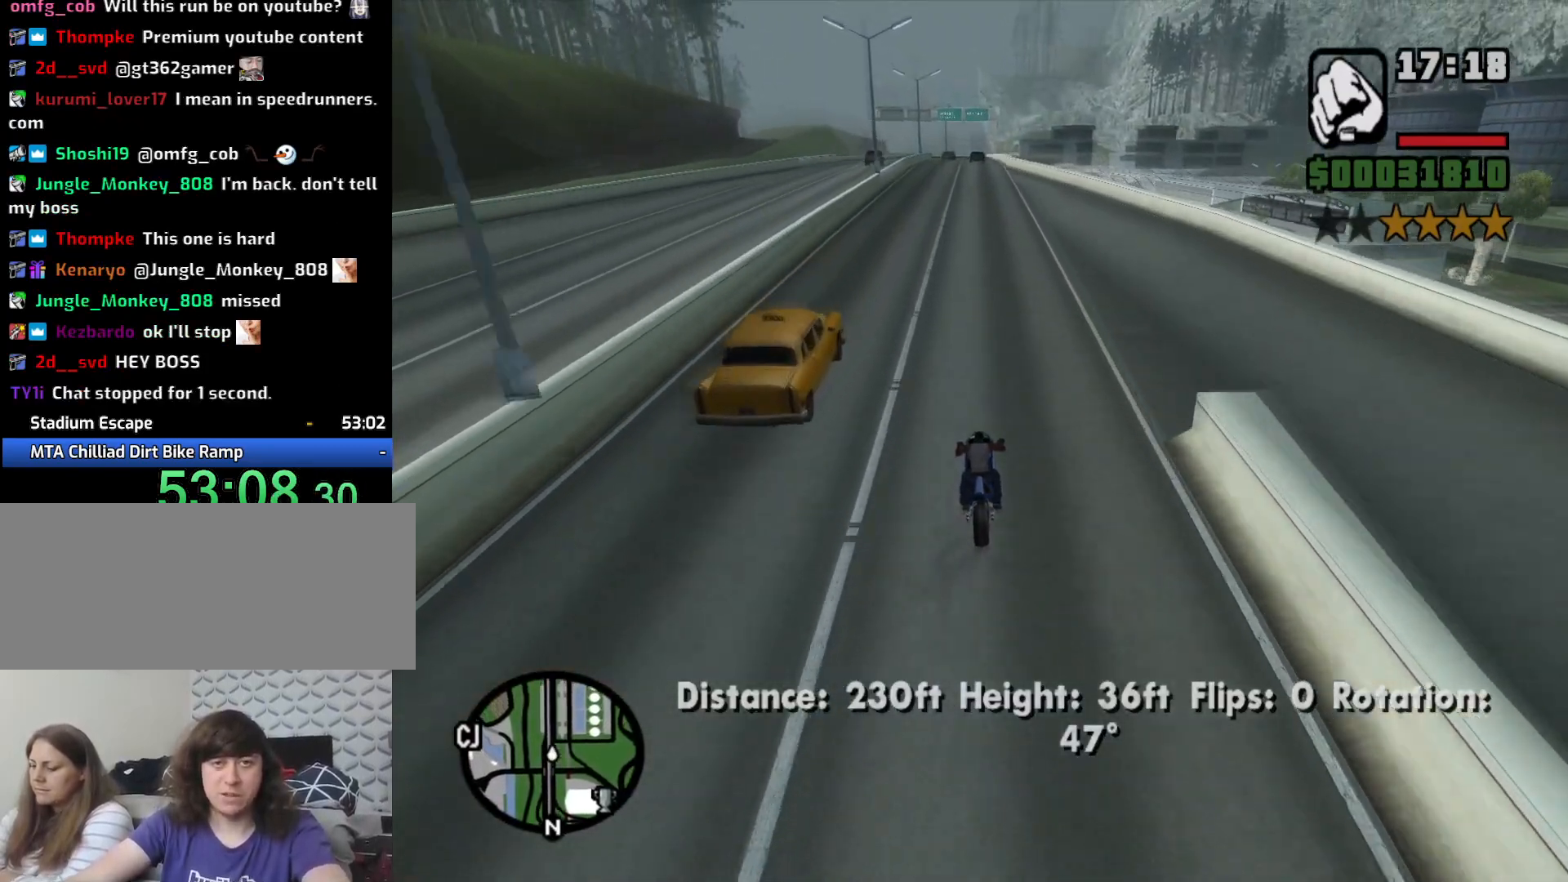
{"keys": ["w"], "mouse": [], "events": [[50, "2", "up"], [133, "2", "down"], [233, "2", "up"], [317, "2", "down"], [417, "2", "up"]]}
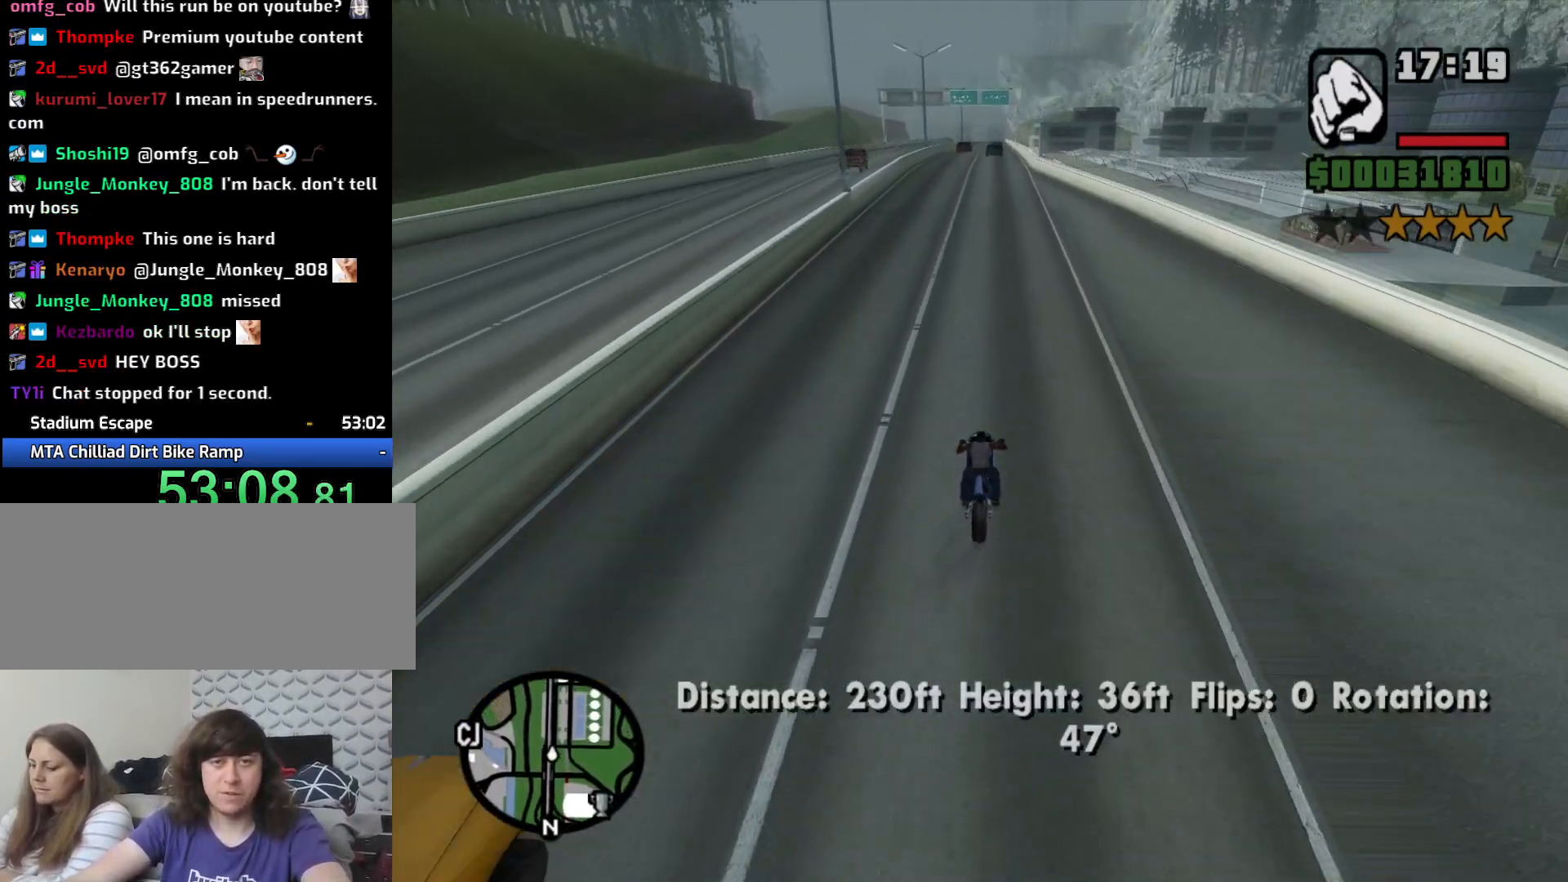
{"keys": ["2", "d", "w"], "mouse": [], "events": [[17, "2", "down"], [117, "2", "up"], [200, "2", "down"], [333, "2", "up"], [433, "2", "down"], [483, "d", "down"]]}
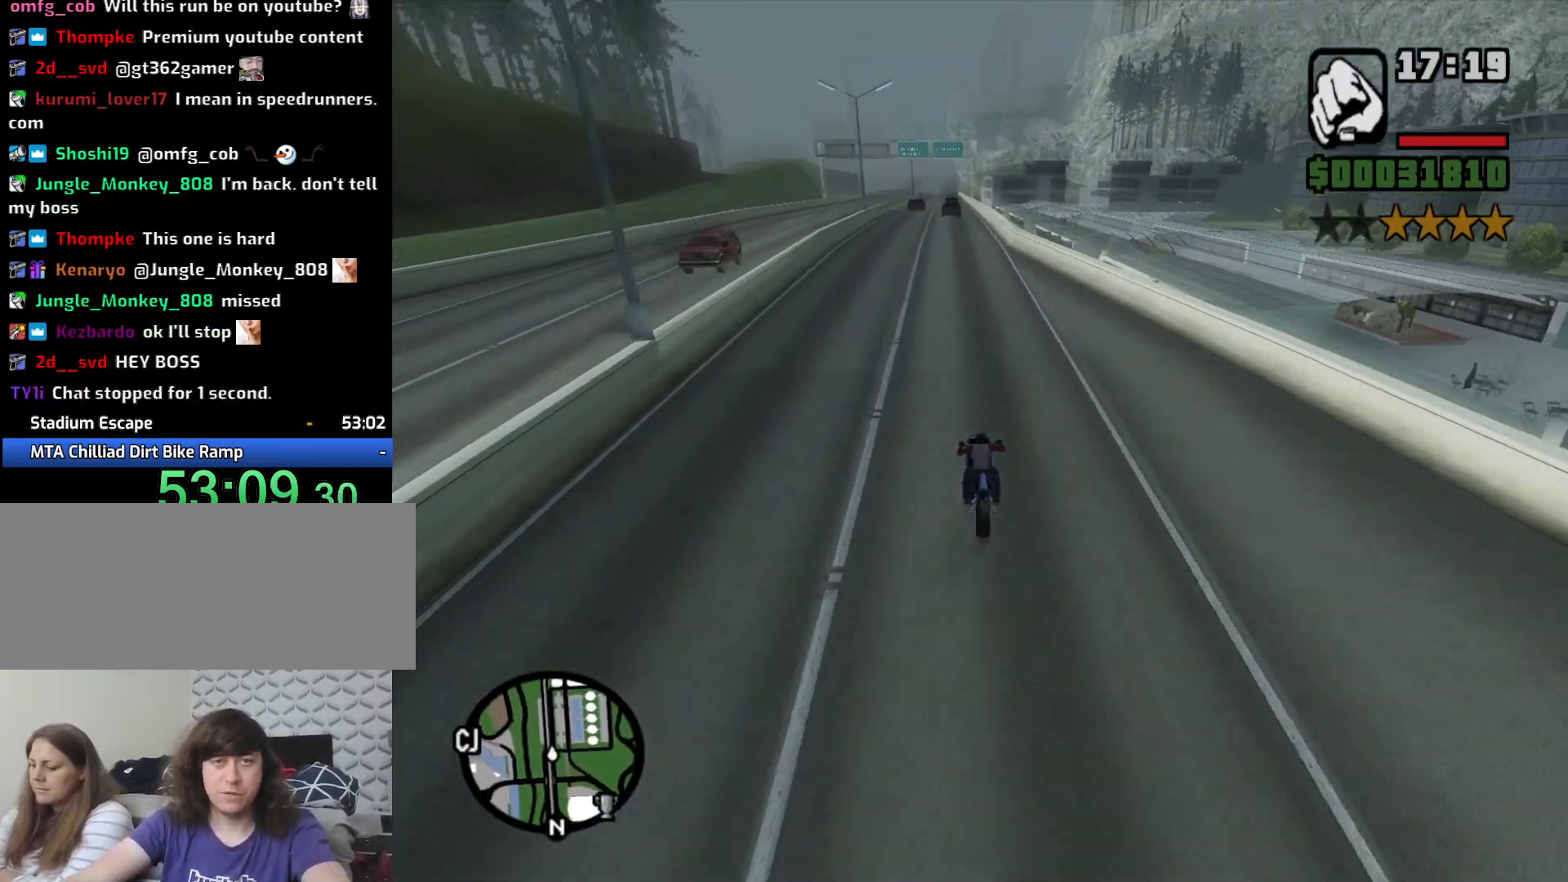
{"keys": ["2", "w"], "mouse": [], "events": [[33, "2", "up"], [117, "2", "down"], [117, "d", "up"], [217, "2", "up"], [300, "2", "down"], [400, "2", "up"], [483, "2", "down"]]}
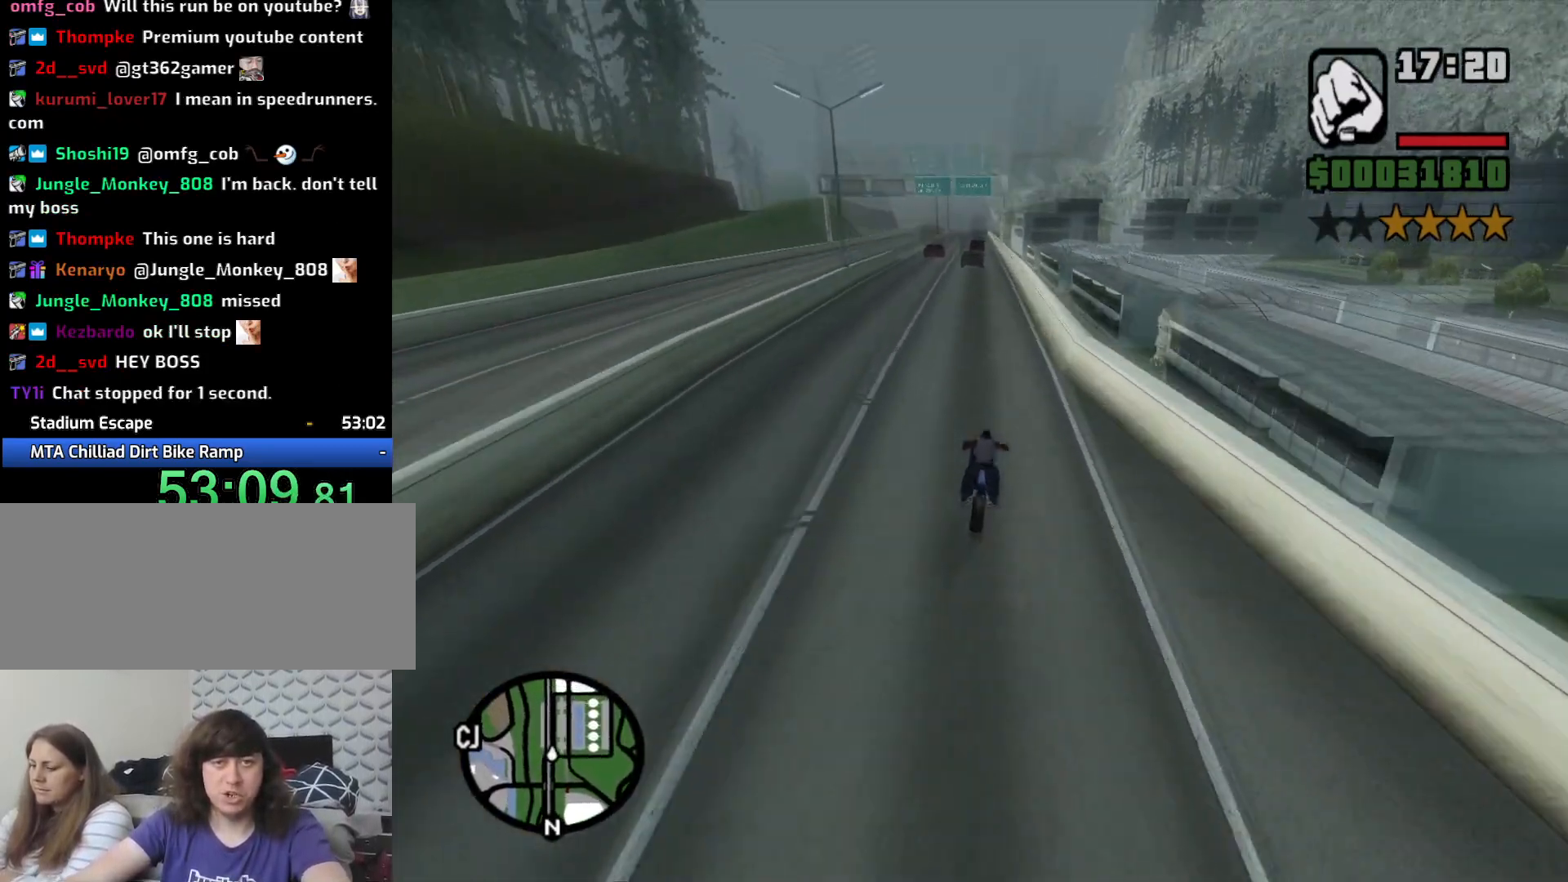
{"keys": ["2", "w"], "mouse": [], "events": [[33, "a", "down"], [133, "2", "up"], [183, "a", "up"], [233, "2", "down"], [317, "2", "up"], [417, "2", "down"]]}
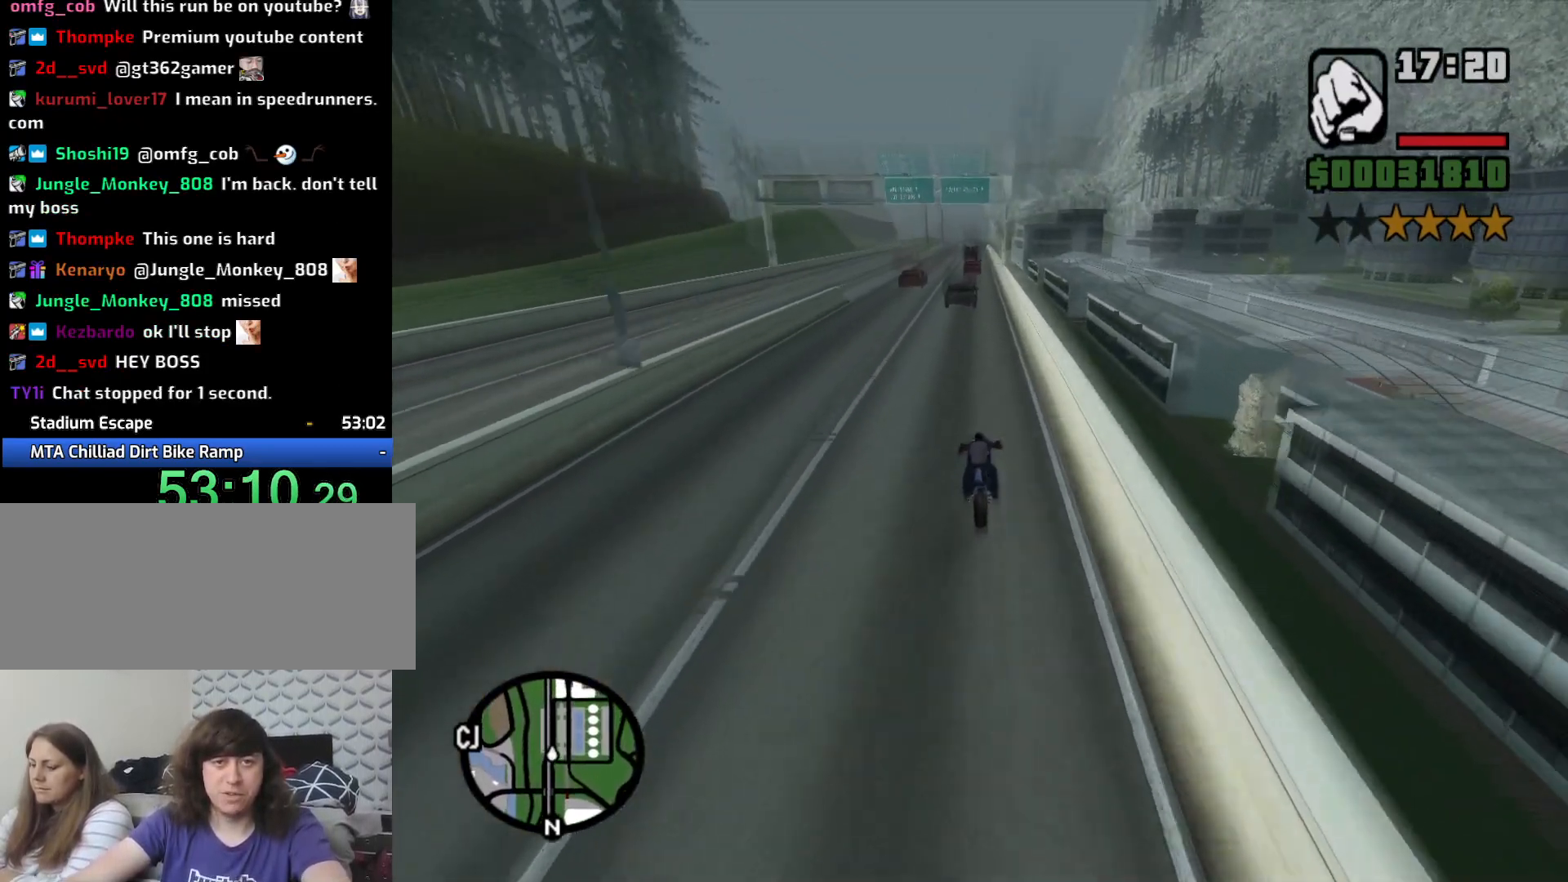
{"keys": ["2", "w"], "mouse": [], "events": [[17, "2", "up"], [17, "d", "down"], [117, "2", "down"], [117, "d", "up"], [250, "2", "up"], [283, "2", "down"], [383, "2", "up"], [483, "2", "down"]]}
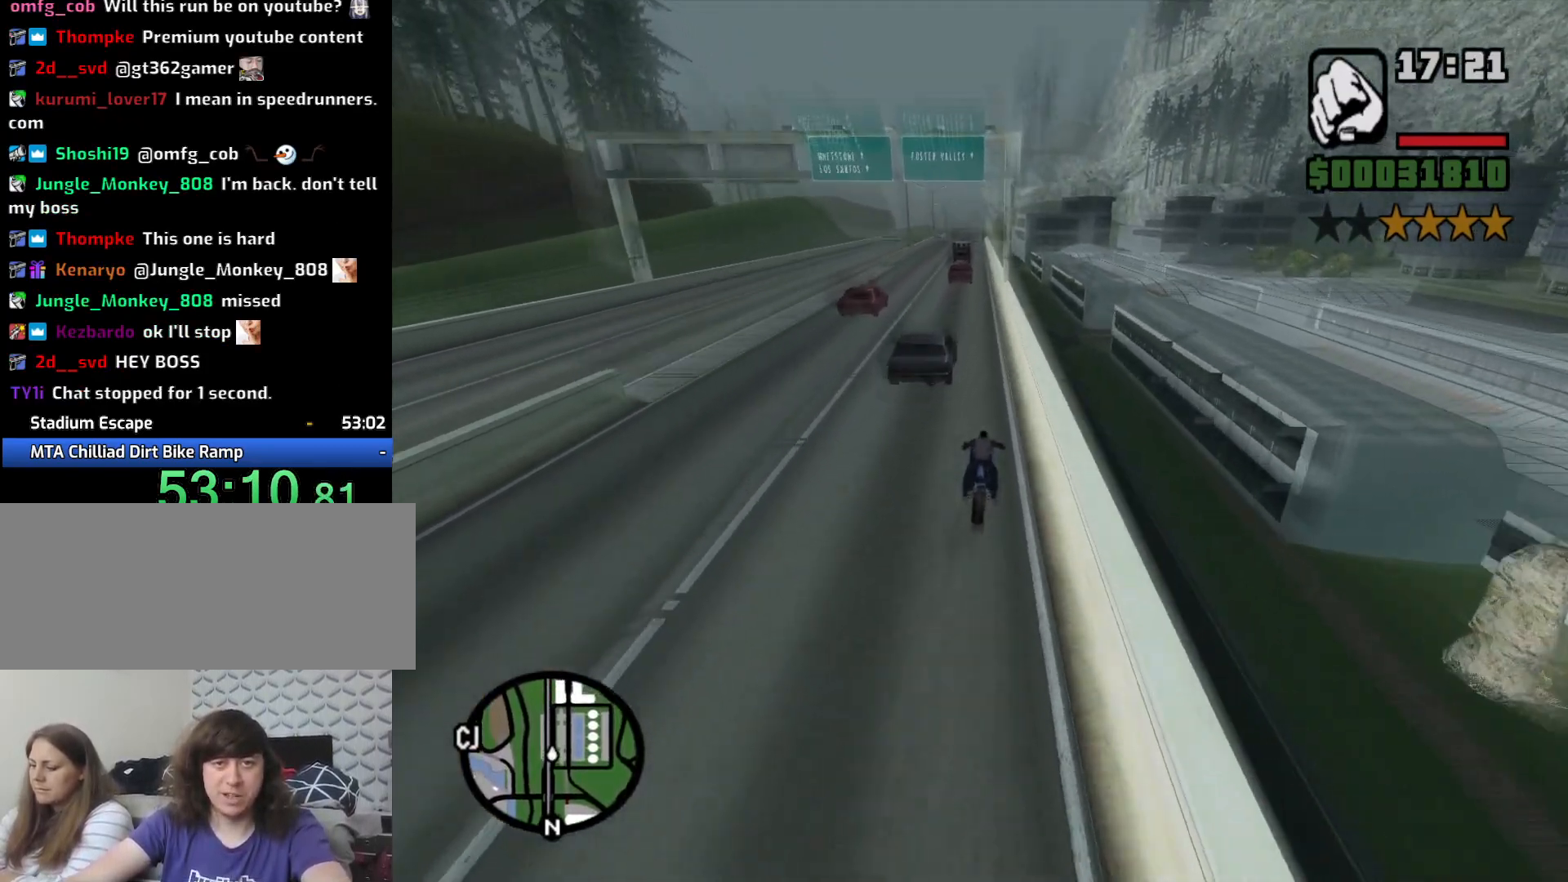
{"keys": ["w"], "mouse": [], "events": [[83, "2", "up"], [167, "2", "down"], [167, "a", "down"], [267, "2", "up"], [300, "a", "up"], [350, "2", "down"], [450, "2", "up"]]}
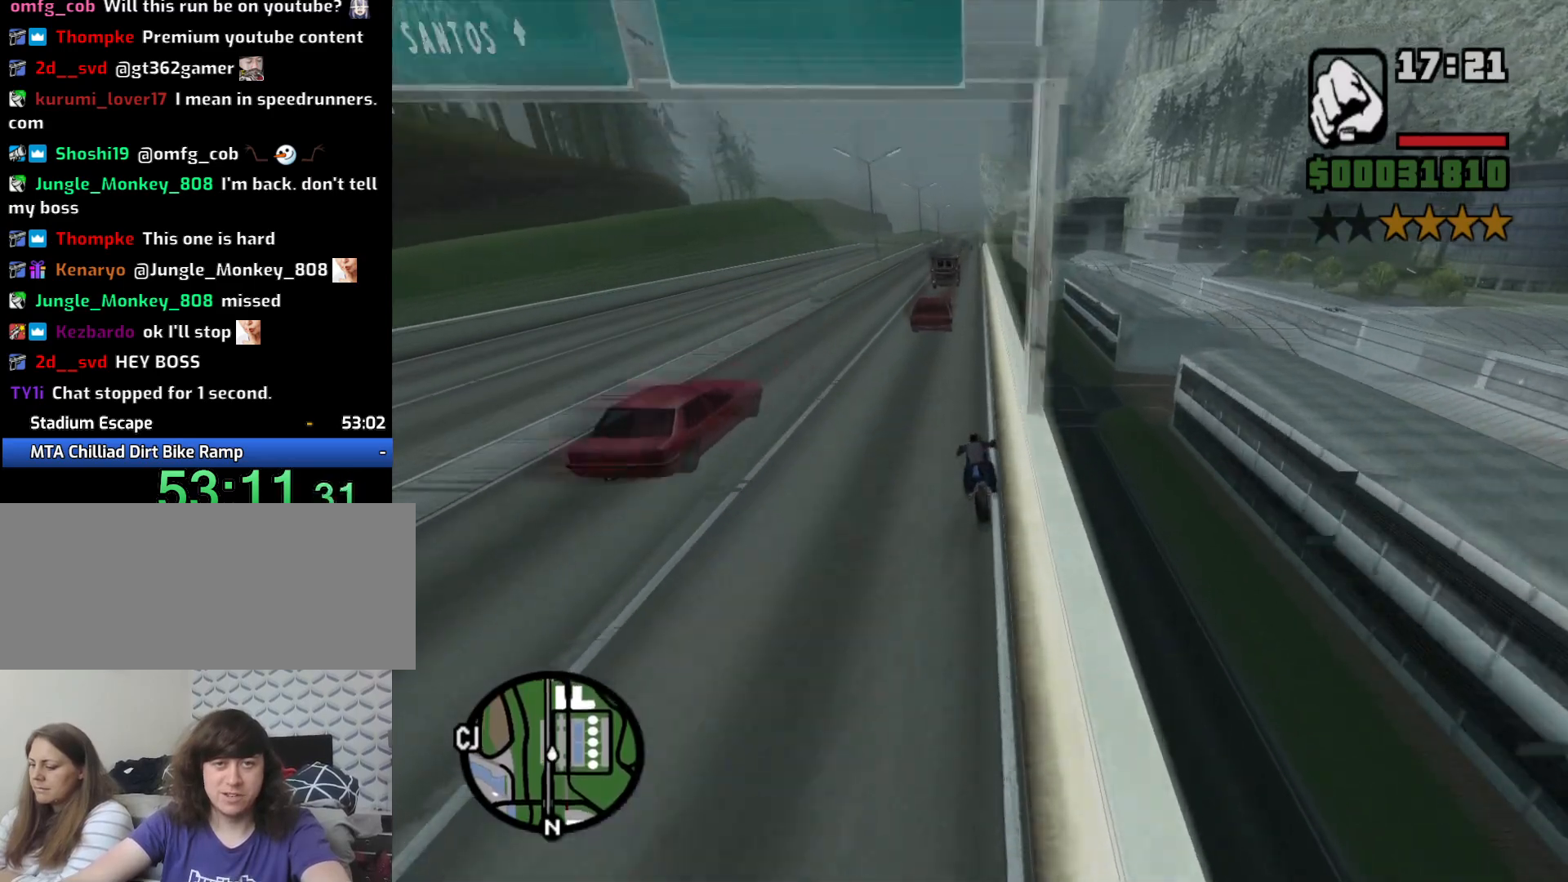
{"keys": ["2", "w"], "mouse": [], "events": [[50, "2", "down"], [100, "a", "down"], [133, "2", "up"], [183, "a", "up"], [233, "2", "down"], [333, "2", "up"], [417, "2", "down"]]}
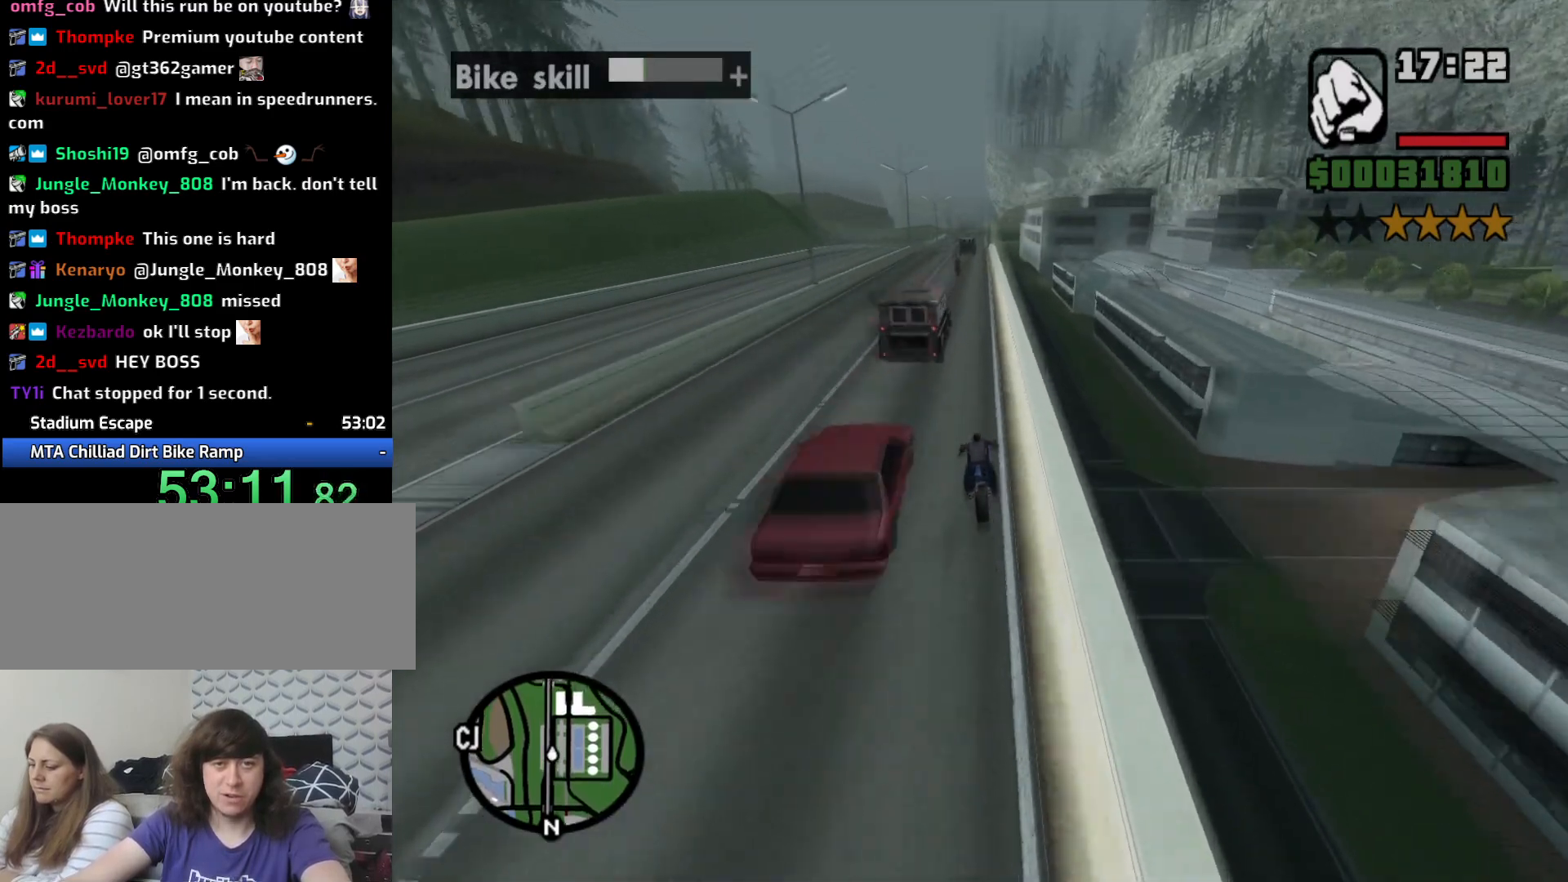
{"keys": ["2", "w"], "mouse": [], "events": [[17, "2", "up"], [17, "d", "down"], [100, "2", "down"], [100, "d", "up"], [200, "2", "up"], [300, "2", "down"], [383, "2", "up"], [483, "2", "down"]]}
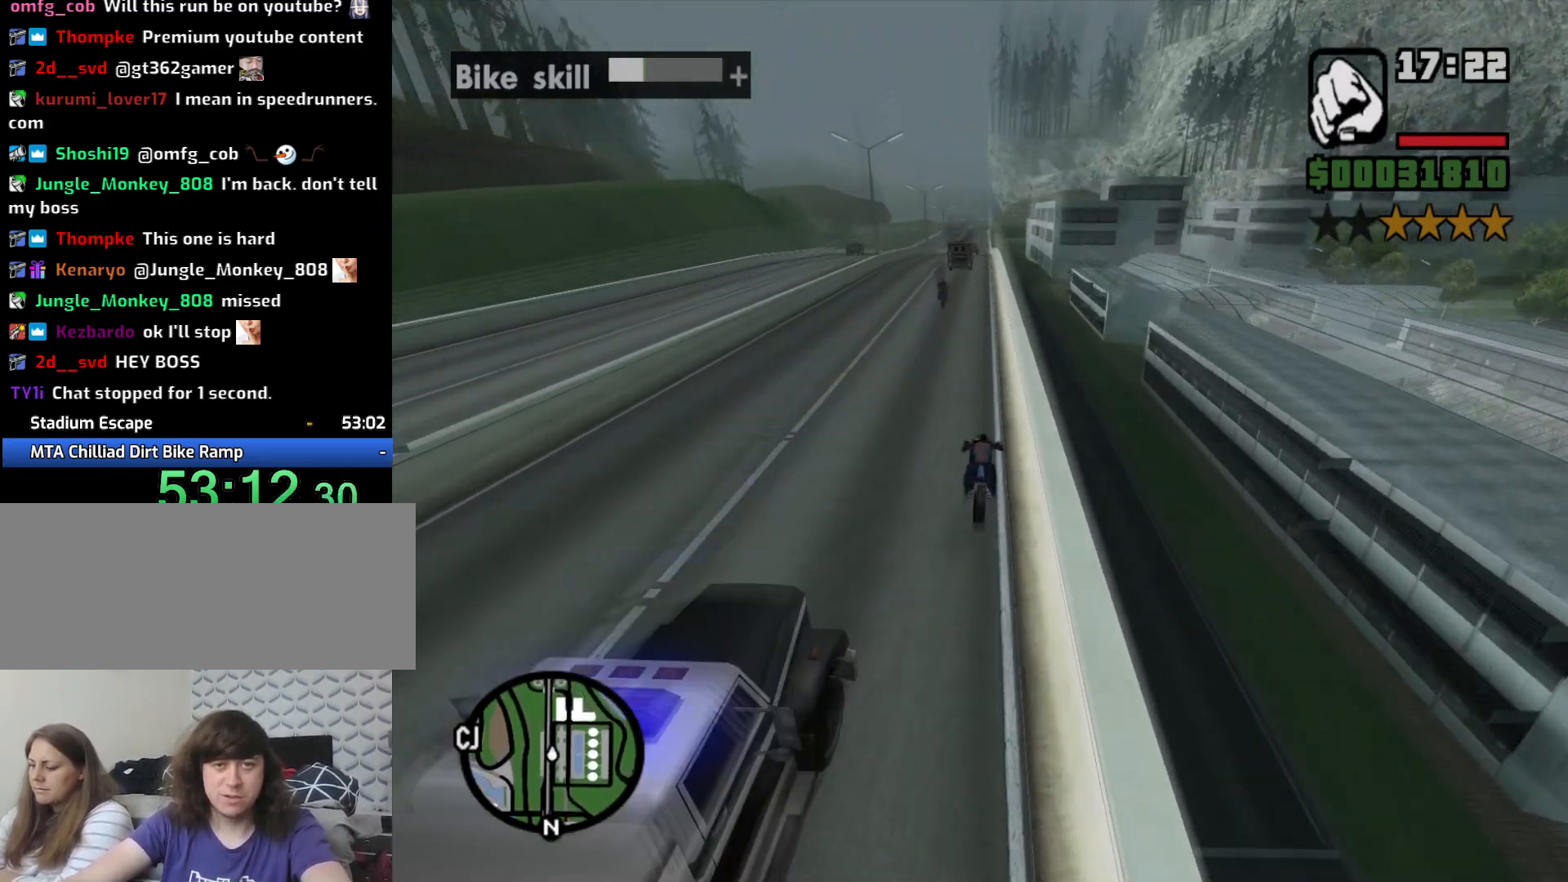
{"keys": ["w"], "mouse": [], "events": [[83, "2", "up"], [167, "2", "down"], [250, "2", "up"], [350, "2", "down"], [450, "2", "up"]]}
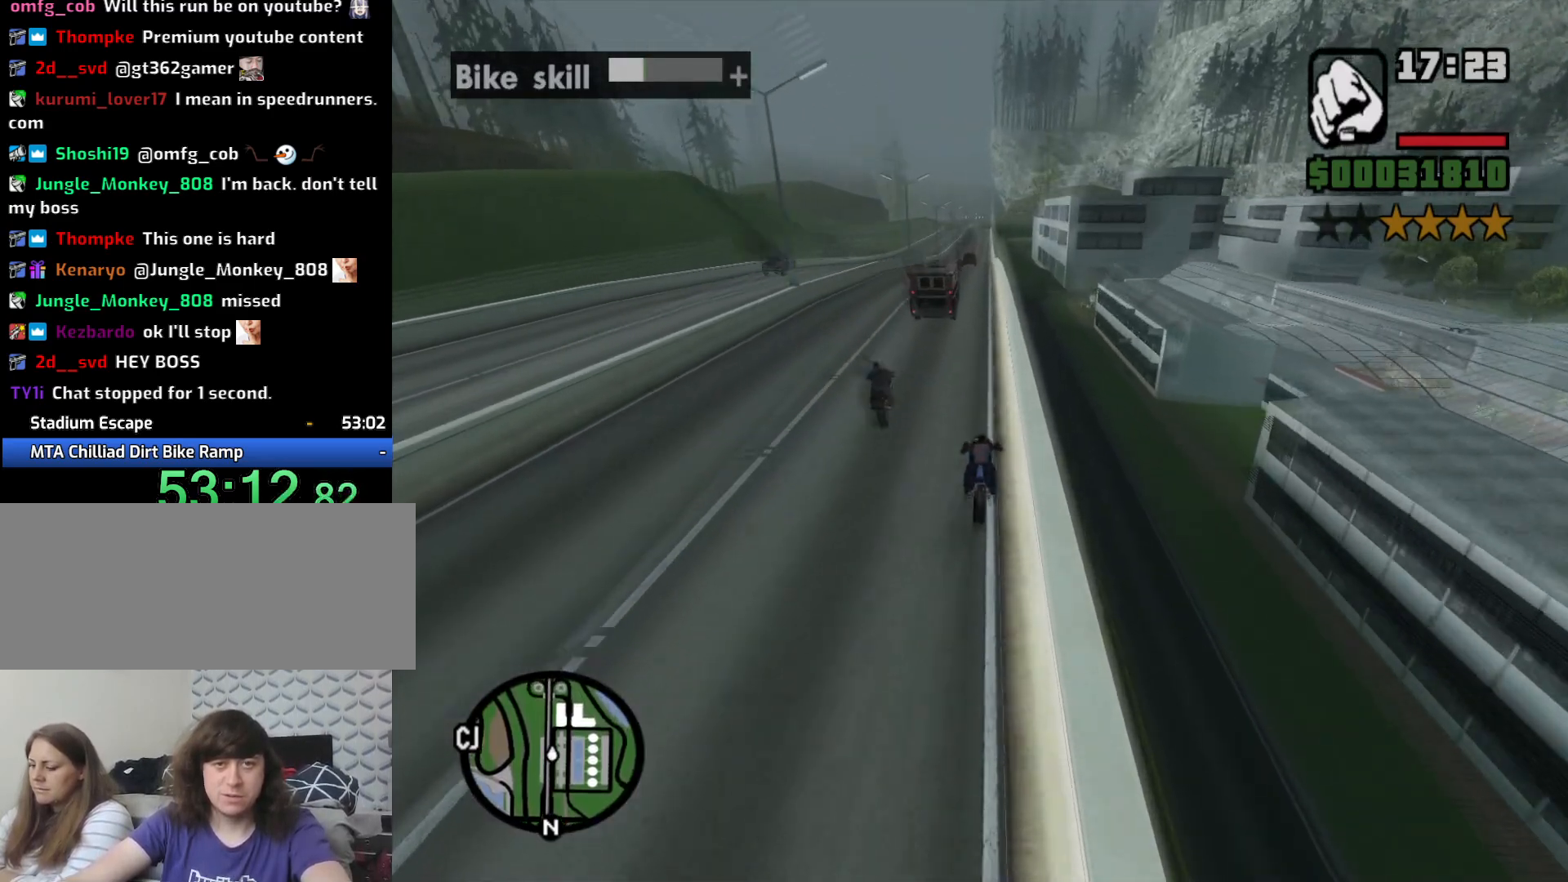
{"keys": ["2", "w"], "mouse": [], "events": [[50, "2", "down"], [133, "2", "up"], [233, "2", "down"], [283, "a", "down"], [317, "2", "up"], [317, "a", "up"], [417, "2", "down"]]}
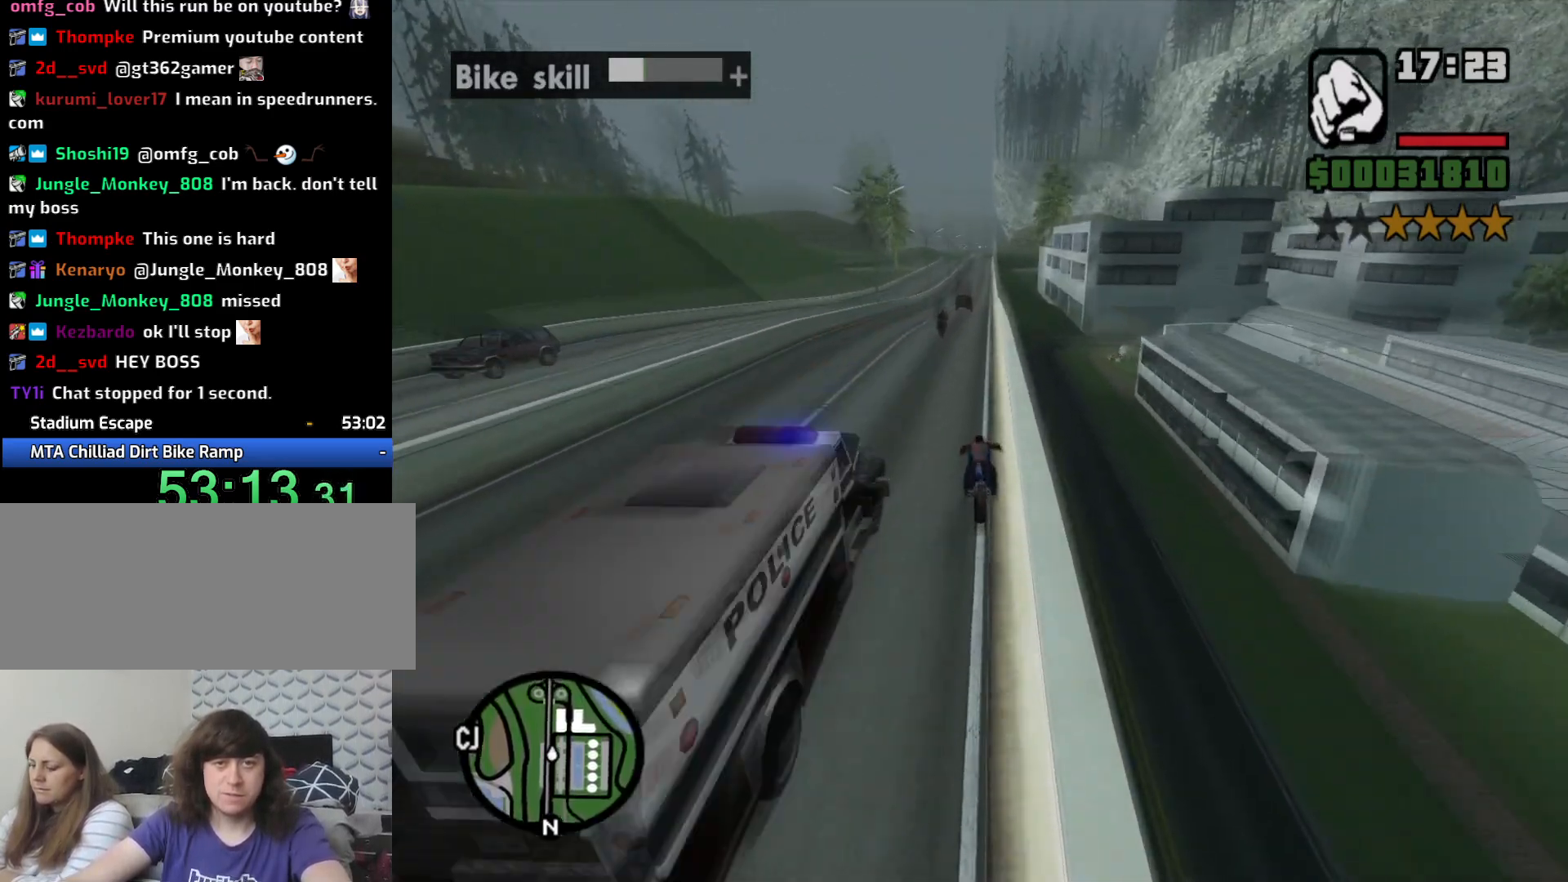
{"keys": ["w"], "mouse": [], "events": [[17, "2", "up"], [117, "2", "down"], [250, "2", "up"], [350, "2", "down"], [433, "2", "up"]]}
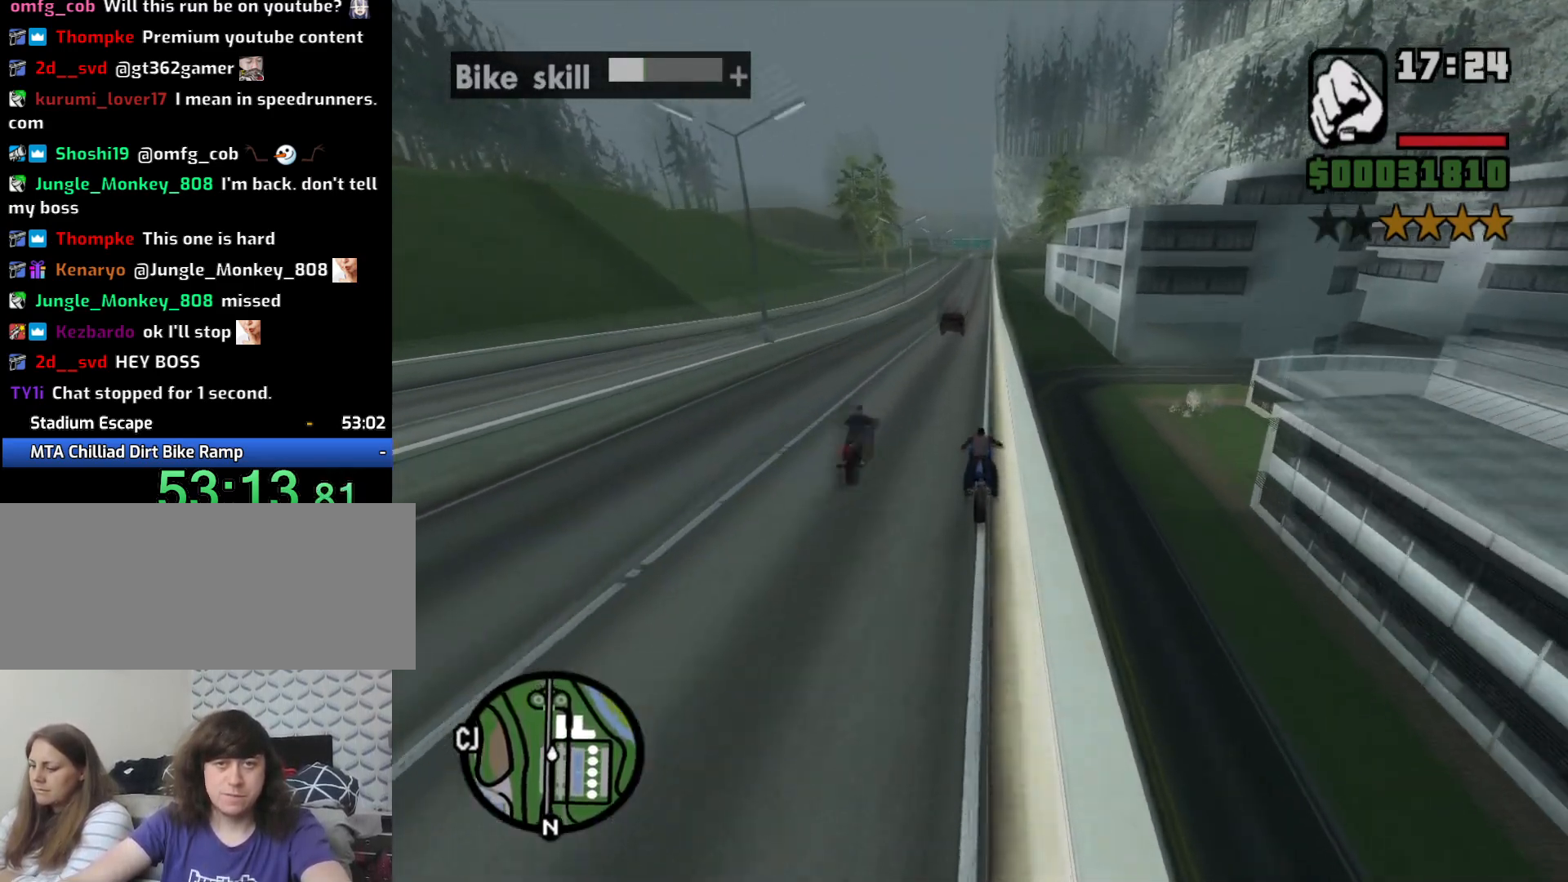
{"keys": ["a", "w"], "mouse": [], "events": [[17, "2", "down"], [117, "2", "up"], [217, "2", "down"], [317, "2", "up"], [400, "2", "down"], [500, "2", "up"], [500, "a", "down"]]}
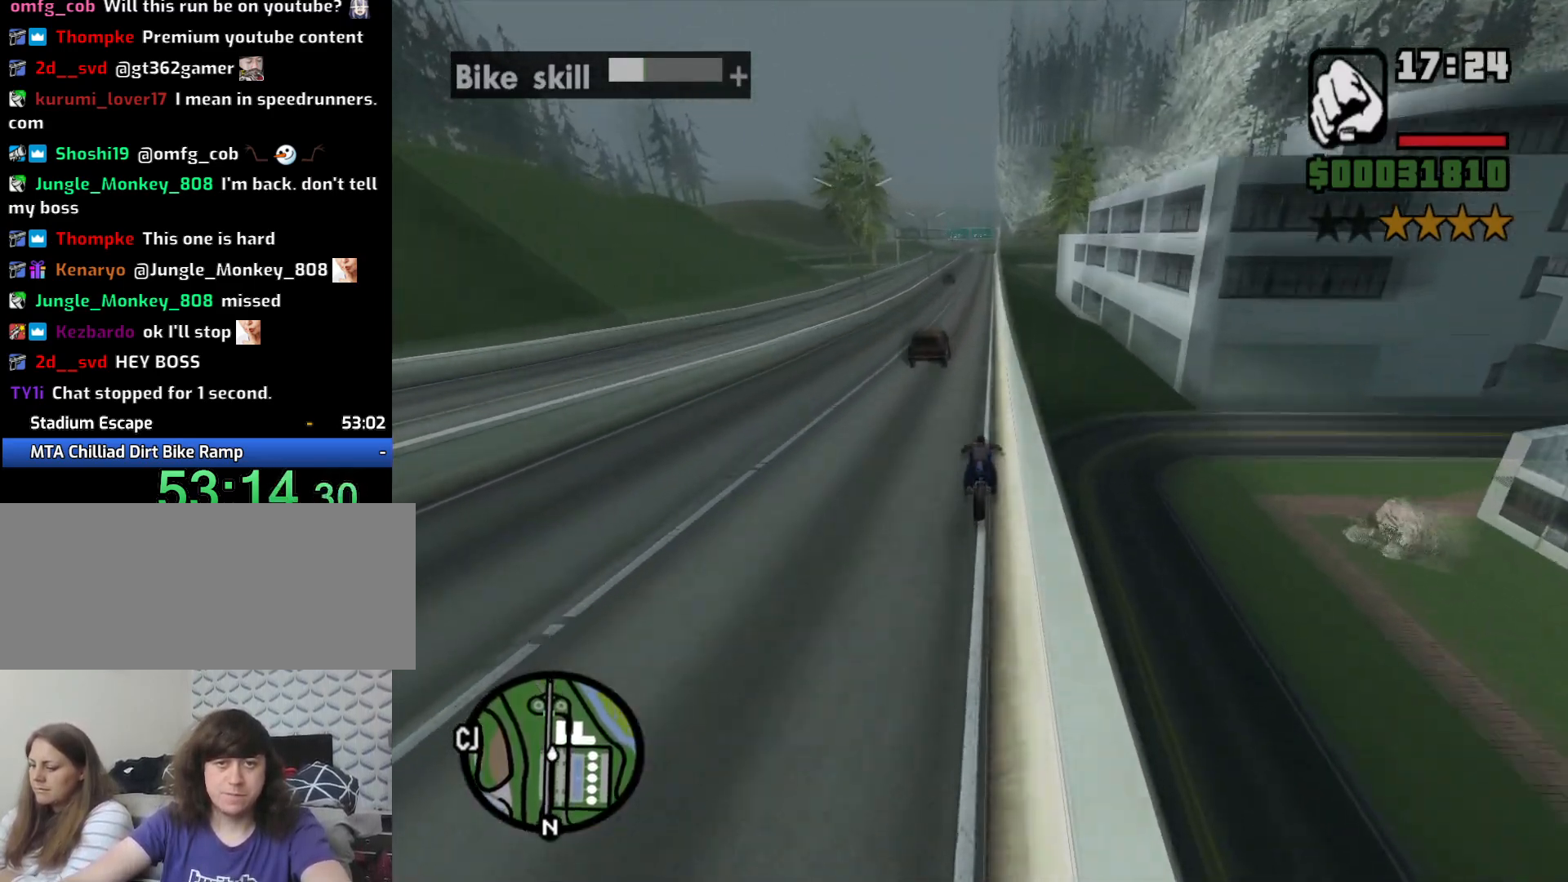
{"keys": ["2", "w"], "mouse": [], "events": [[83, "a", "up"], [133, "2", "down"], [233, "2", "up"], [317, "2", "down"], [417, "2", "up"], [467, "2", "down"]]}
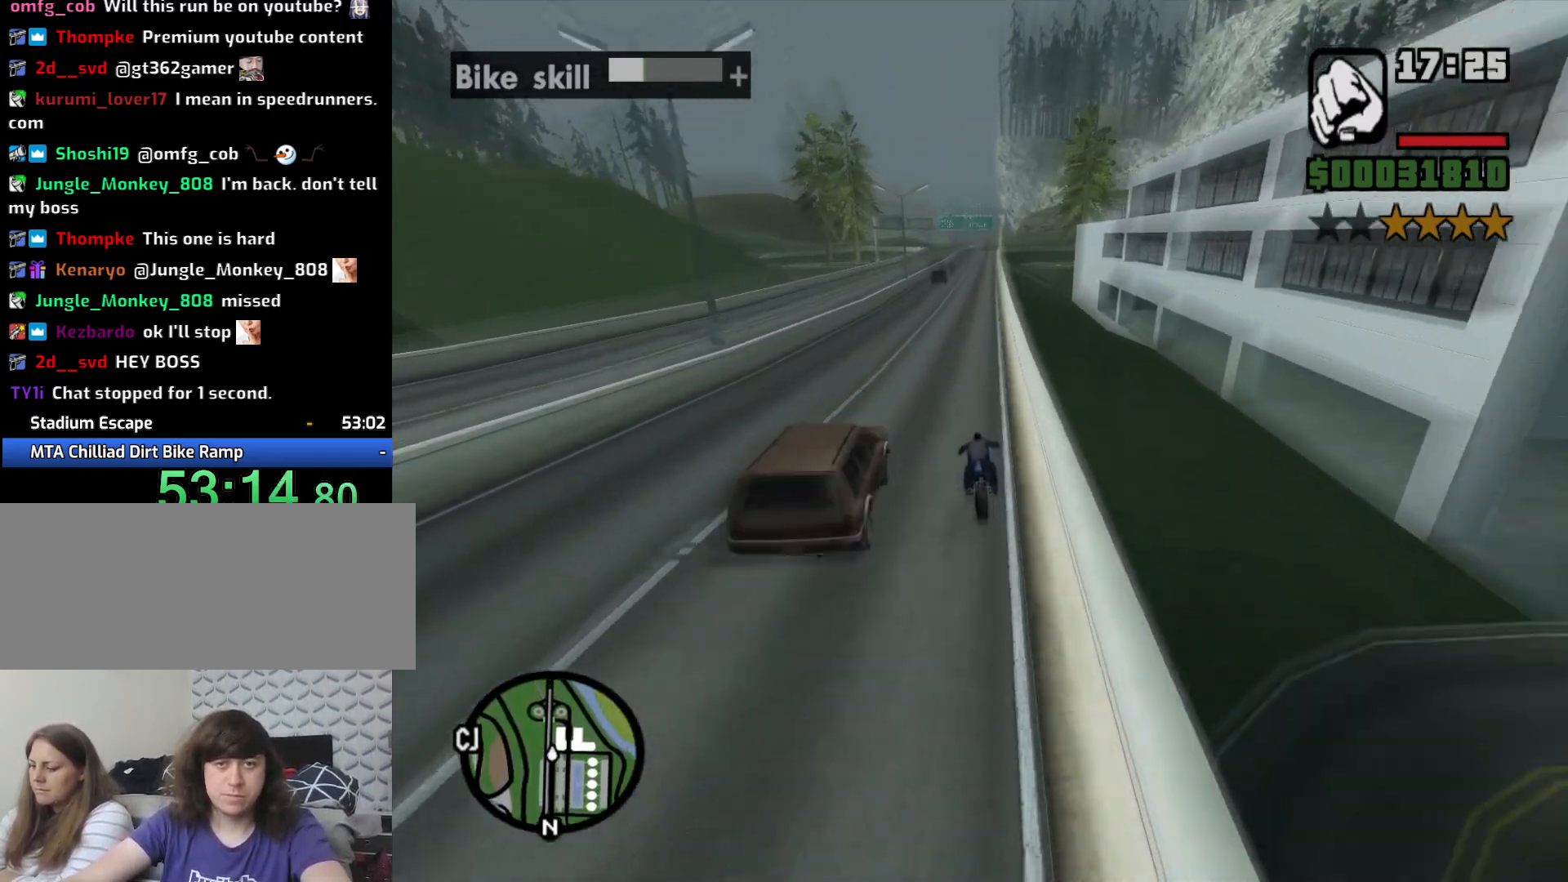
{"keys": ["w"], "mouse": [], "events": [[117, "2", "up"], [200, "2", "down"], [300, "2", "up"], [383, "2", "down"], [483, "2", "up"]]}
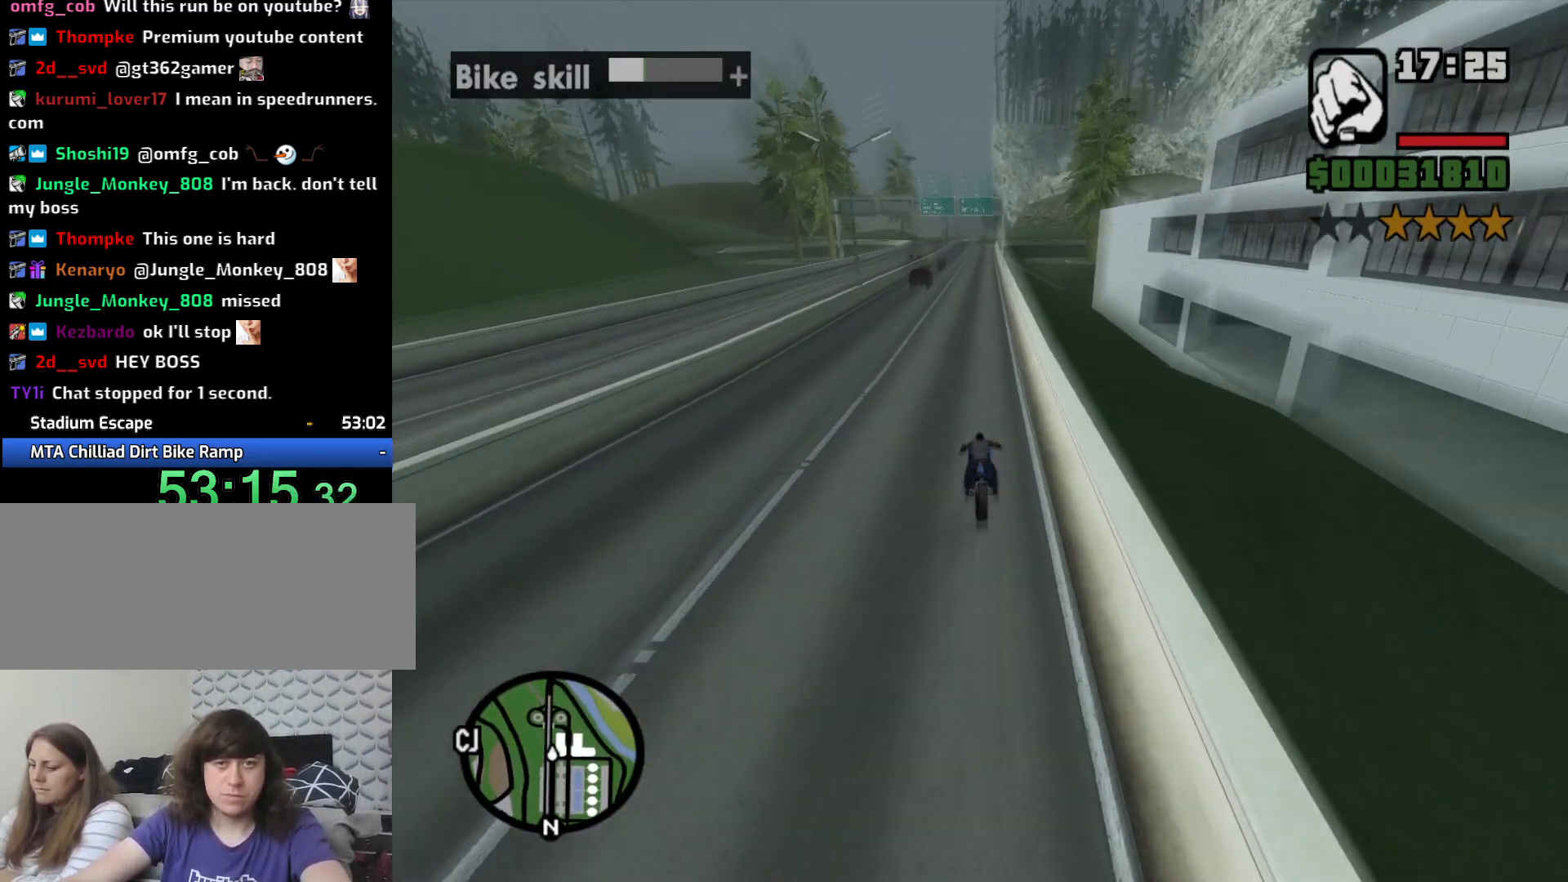
{"keys": ["2", "w"], "mouse": [], "events": [[67, "2", "down"], [217, "2", "up"], [317, "2", "down"], [367, "2", "up"], [500, "2", "down"]]}
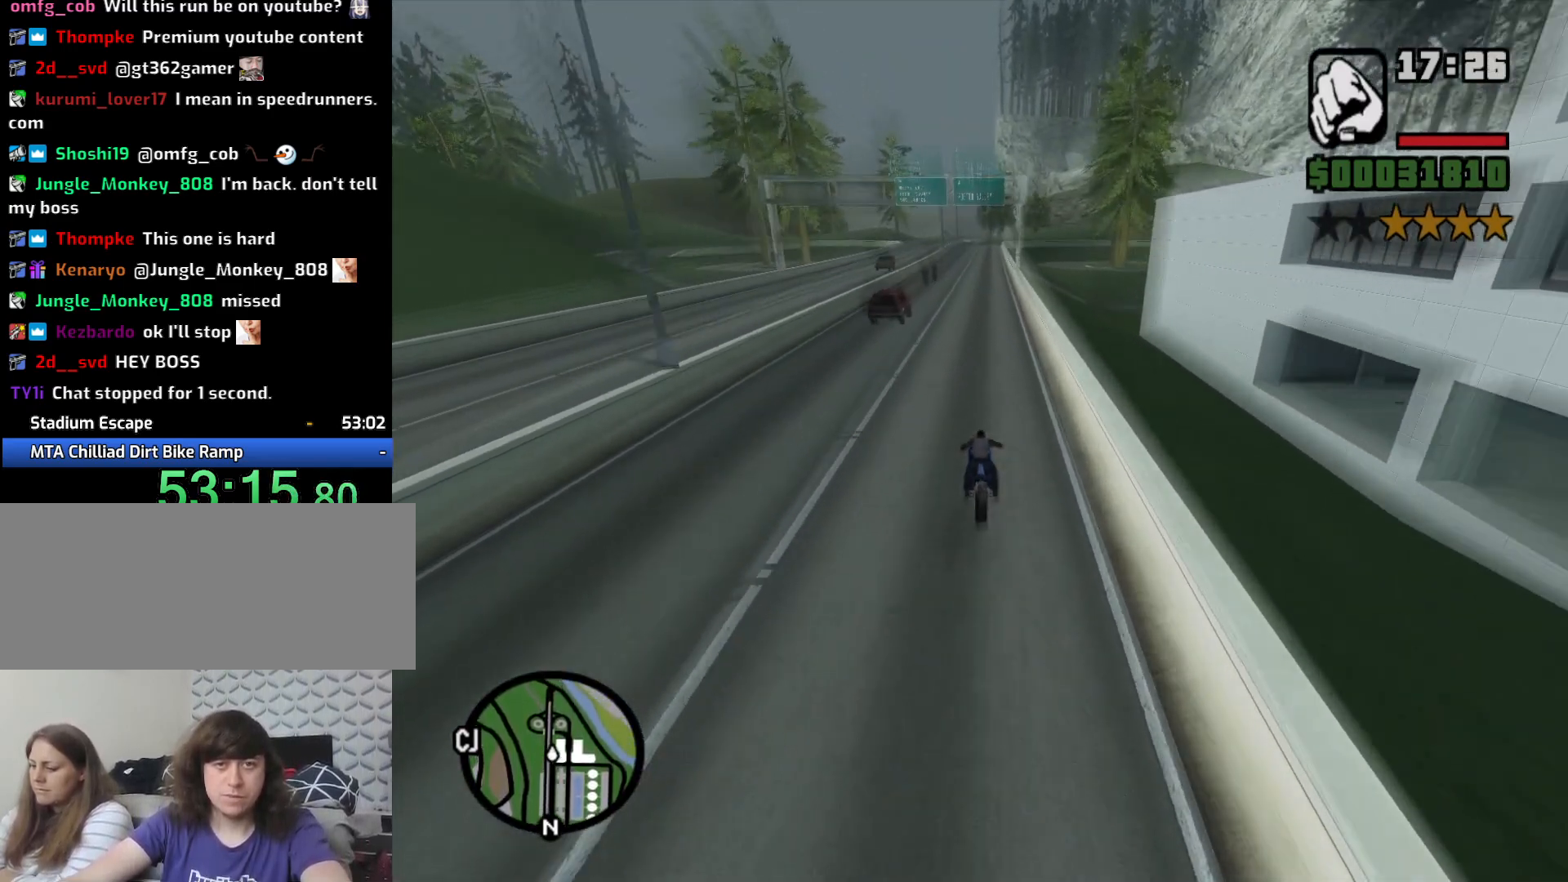
{"keys": ["w"], "mouse": [], "events": [[83, "2", "up"], [183, "2", "down"], [283, "2", "up"], [383, "2", "down"], [467, "2", "up"]]}